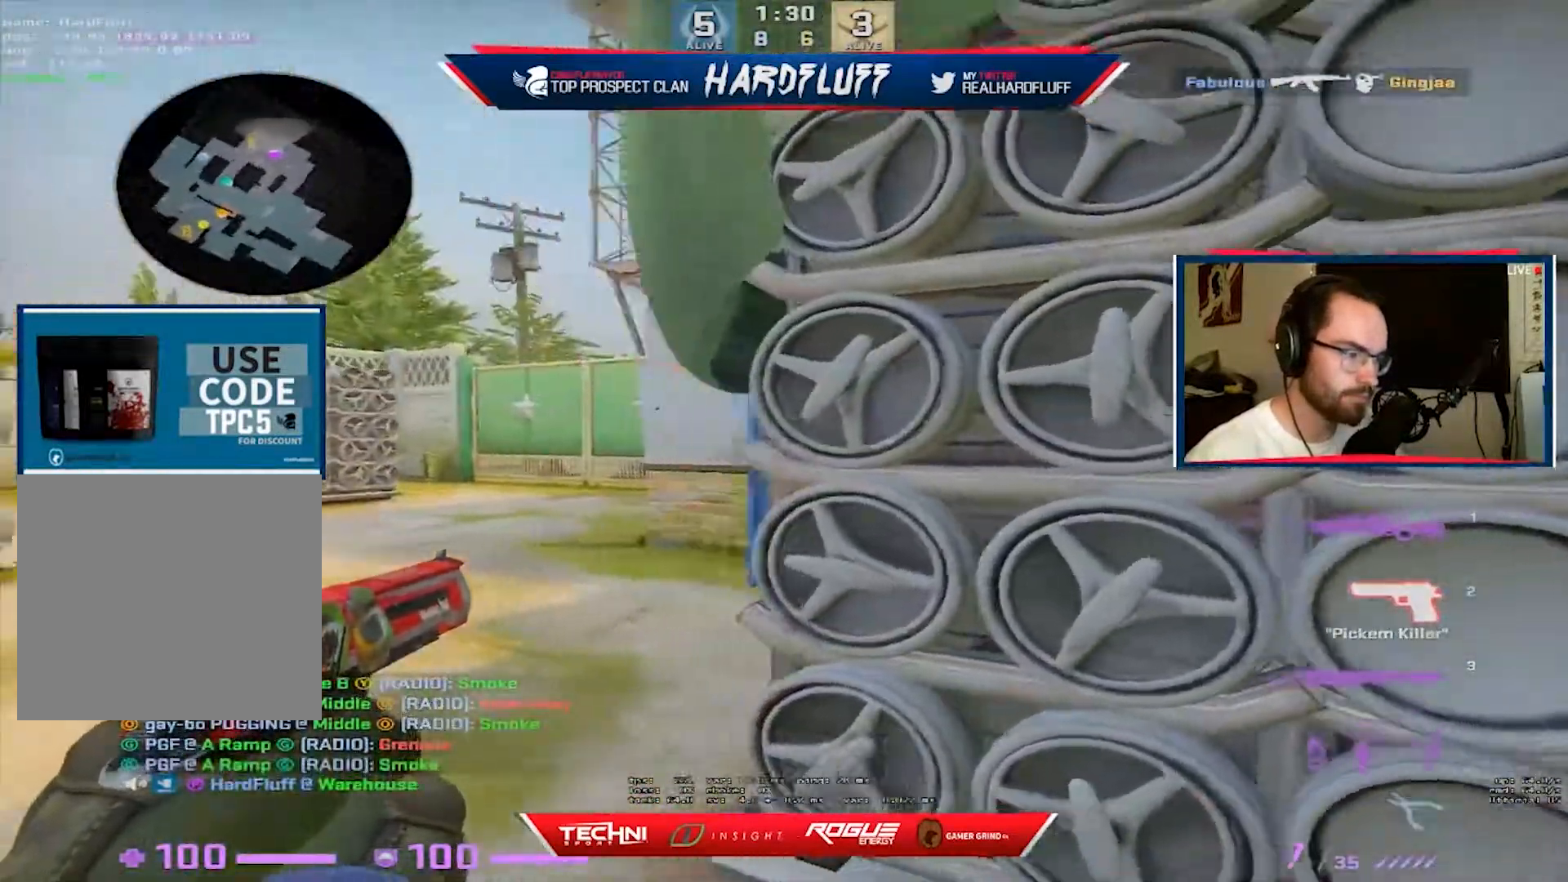
Gameplay with keyboard; each line is a JSON object with the keys held at the frame after it. "events" lists presses ("down") and releases ("up") of "1", "2", "3", "4", "5", "a", "alt", "b", "c", "ctrl", "d", "e", "f", "g", "q", "r", "s", "shift", "space", "t", "tab", "tilde", "v", "w", "x" and "z" between this image and that frame as [ms after this image, input, new state], when the widget could be followed in between. No other keys are recorded. Mouse input is not recorded.
{"keys": ["d", "shift"], "events": [[33, "d", "down"], [50, "a", "up"], [167, "a", "down"], [183, "d", "up"], [450, "d", "down"], [467, "a", "up"]]}
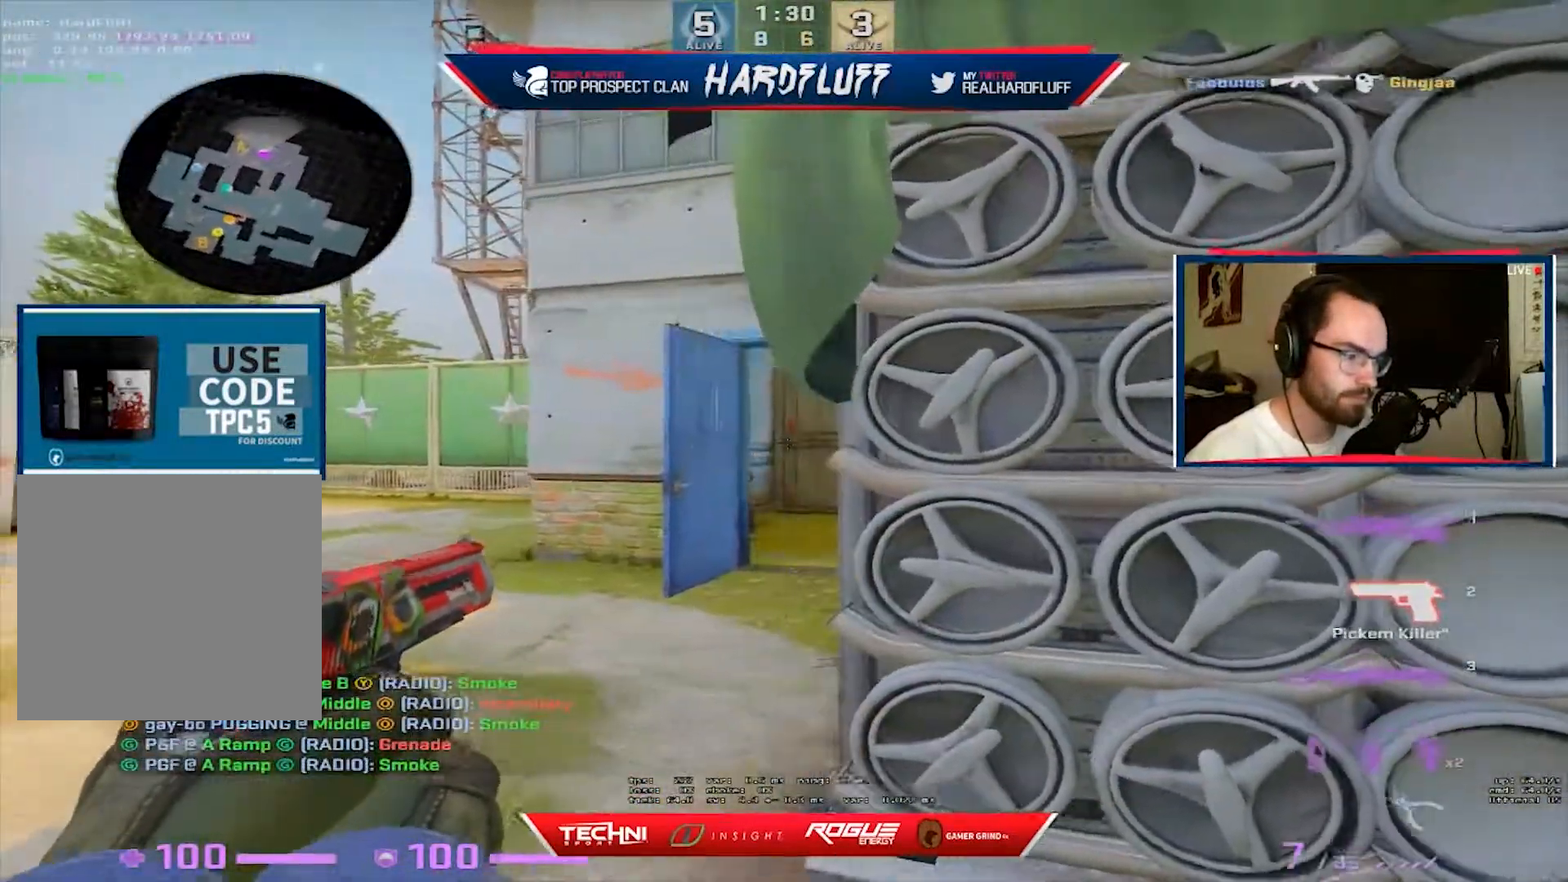
{"keys": ["shift"], "events": [[83, "a", "down"], [100, "d", "up"], [150, "a", "up"], [350, "d", "down"], [433, "d", "up"]]}
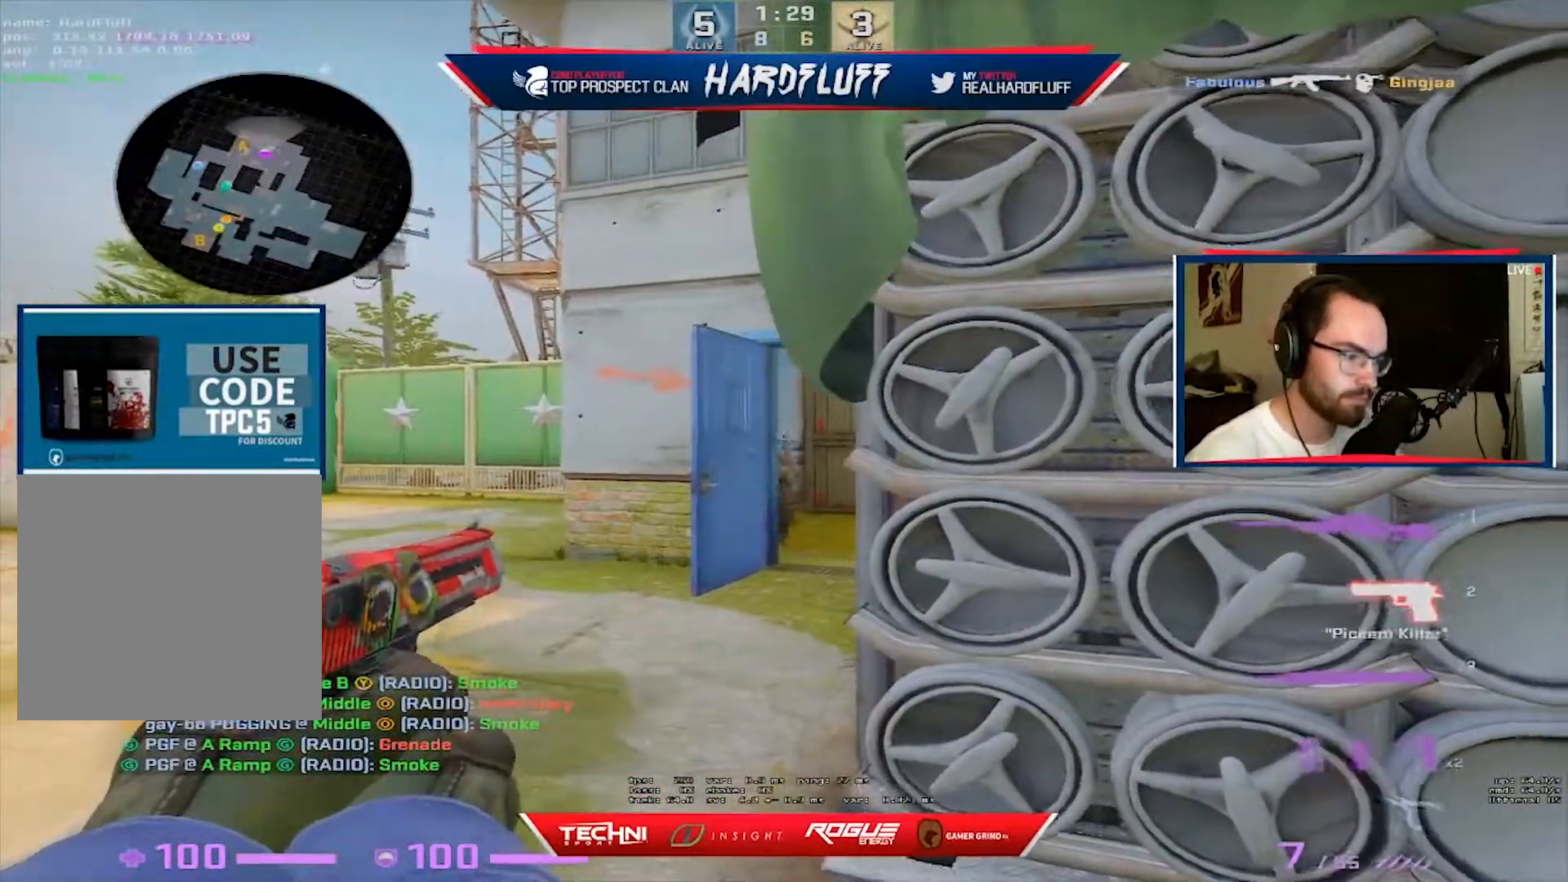
{"keys": ["shift"], "events": []}
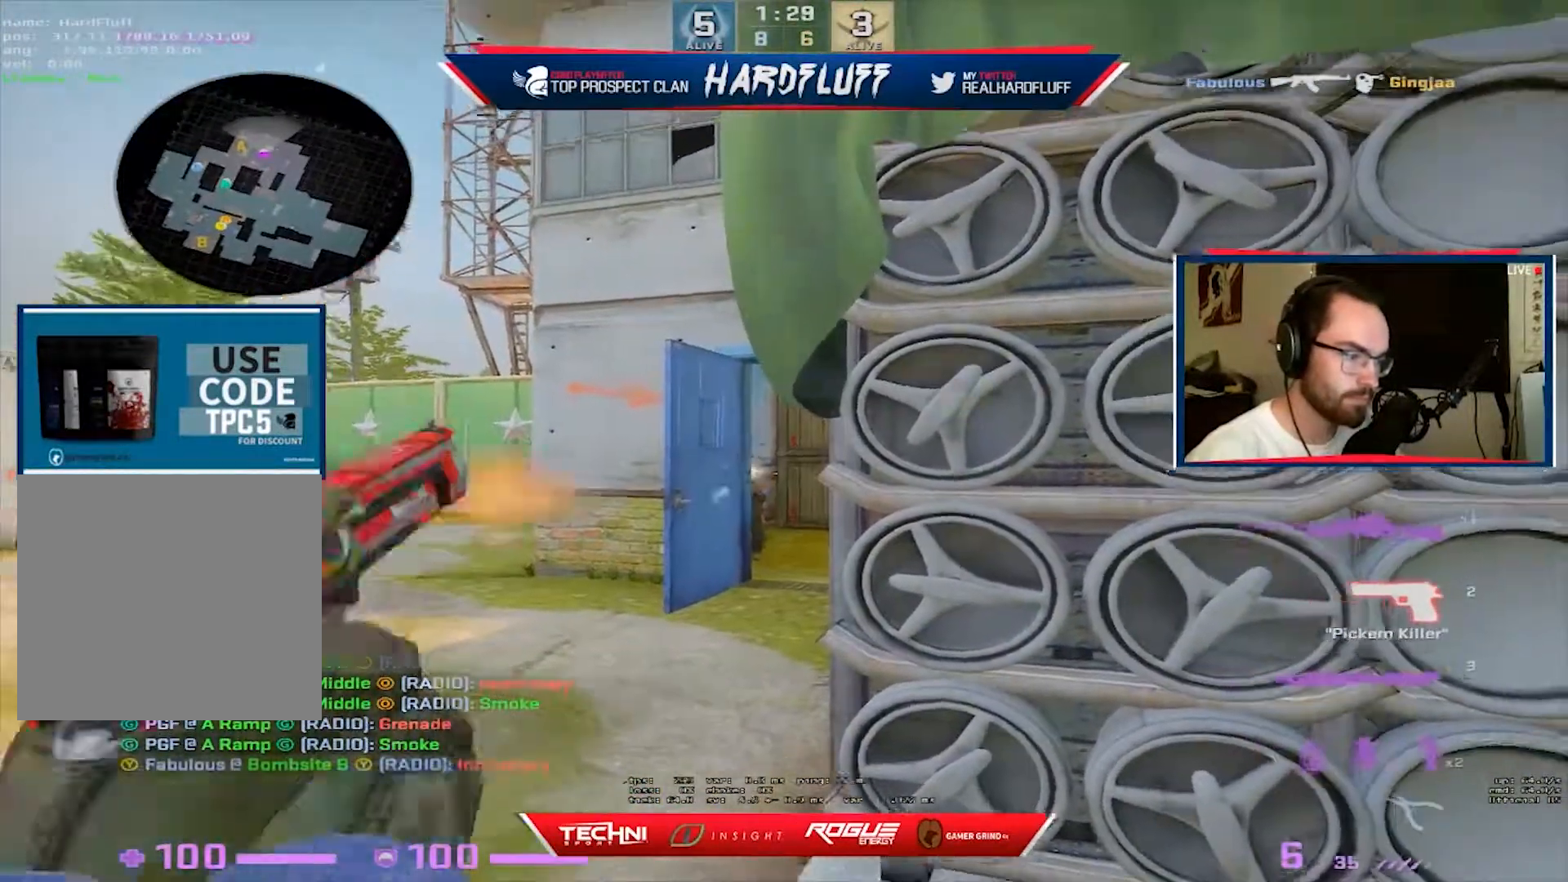
{"keys": ["d", "shift"], "events": [[467, "d", "down"]]}
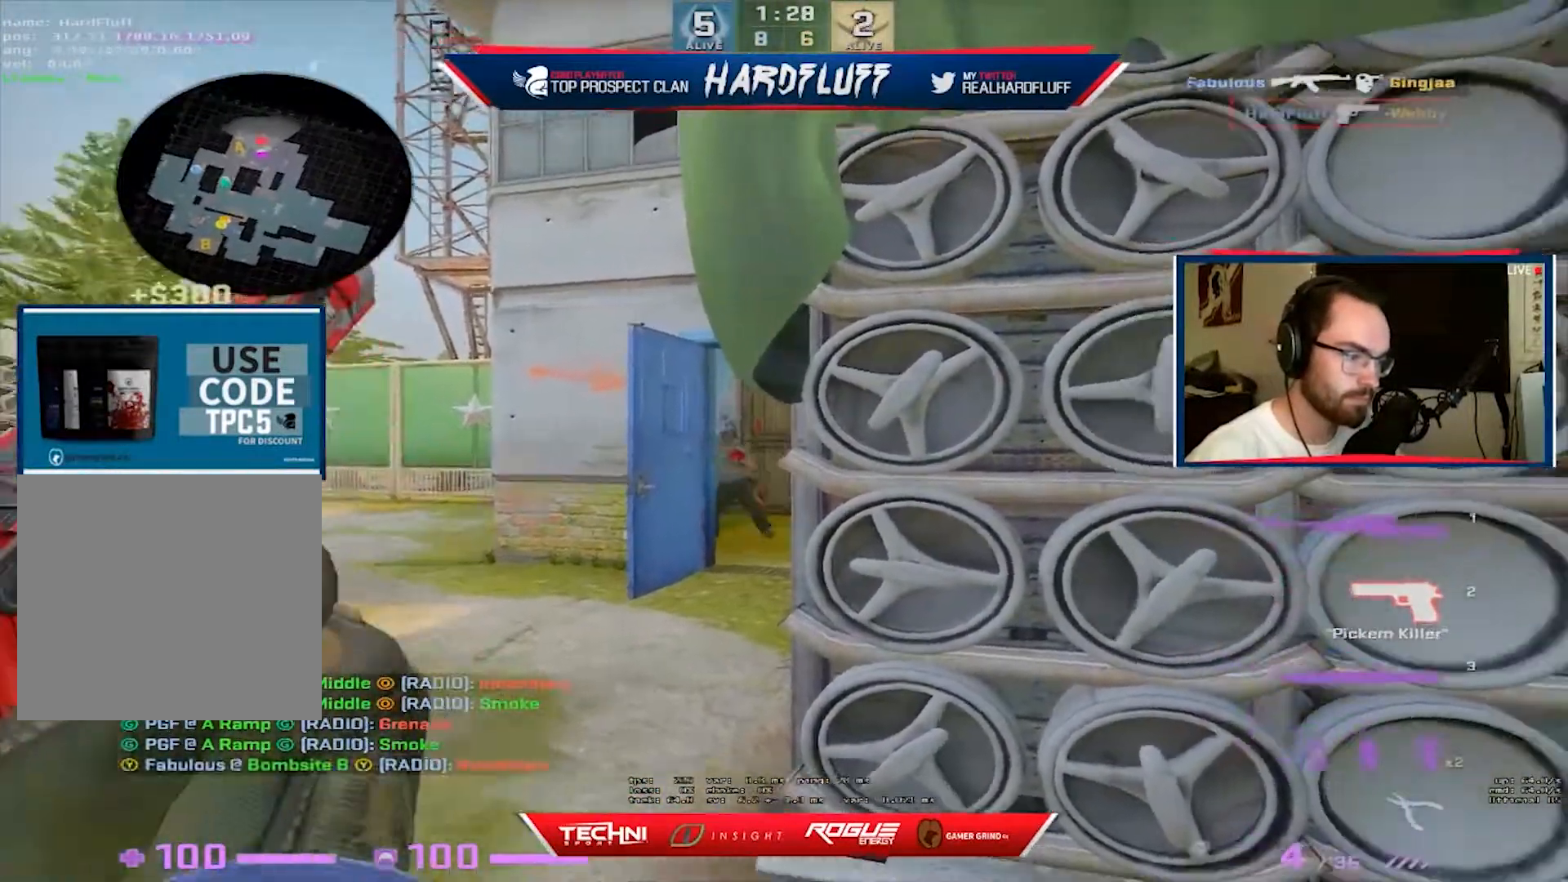
{"keys": ["d", "w"], "events": [[200, "a", "down"], [200, "d", "up"], [200, "shift", "up"], [367, "d", "down"], [400, "a", "up"], [483, "w", "down"]]}
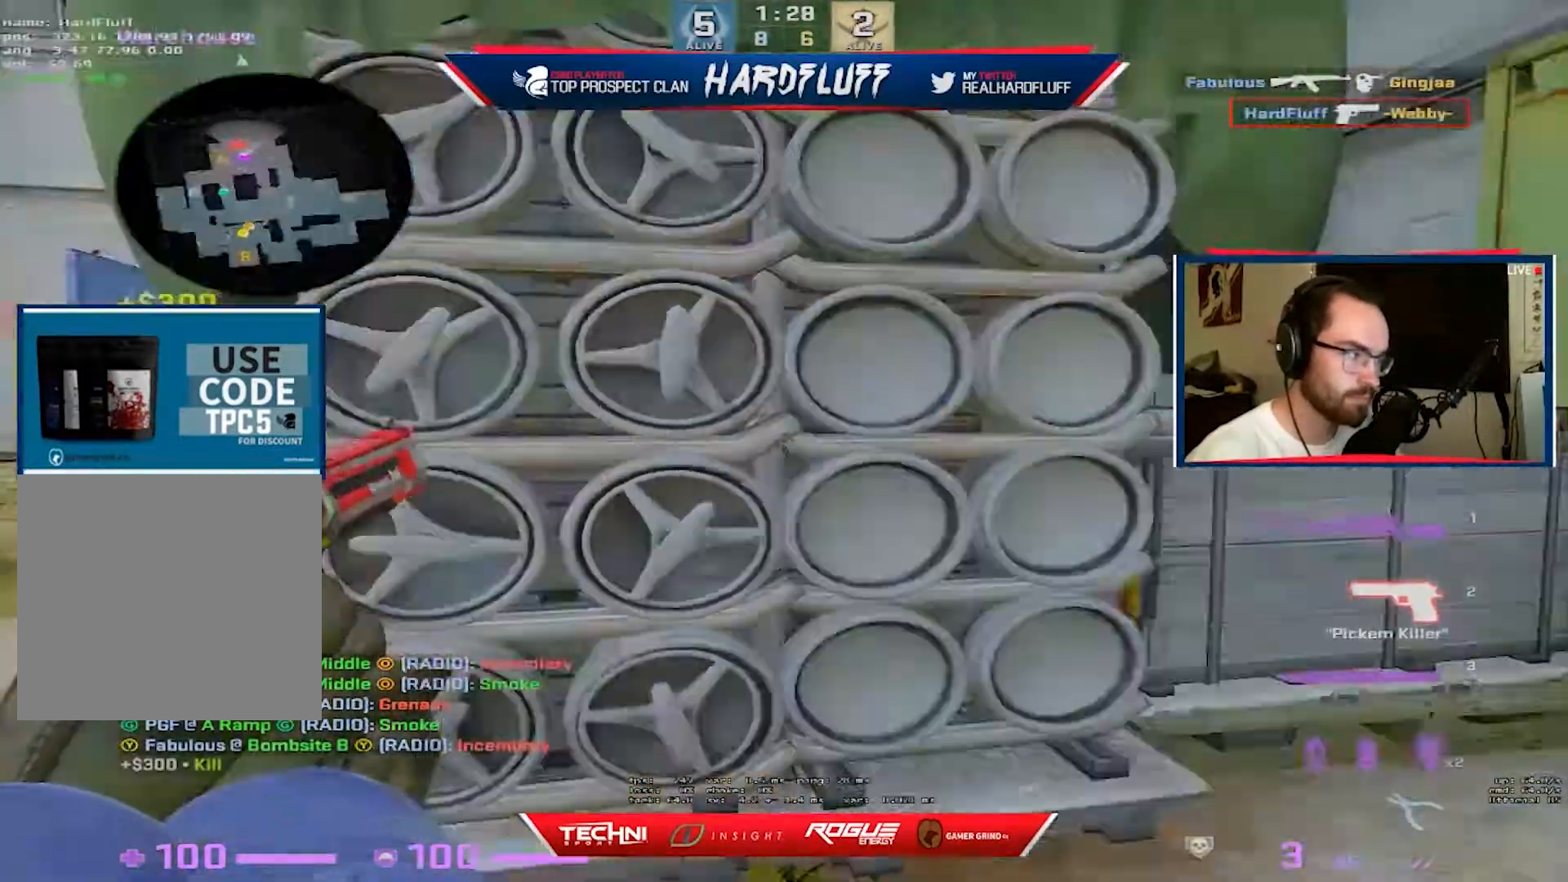
{"keys": ["d", "w"], "events": [[50, "d", "up"], [183, "1", "down"], [283, "1", "up"], [383, "d", "down"]]}
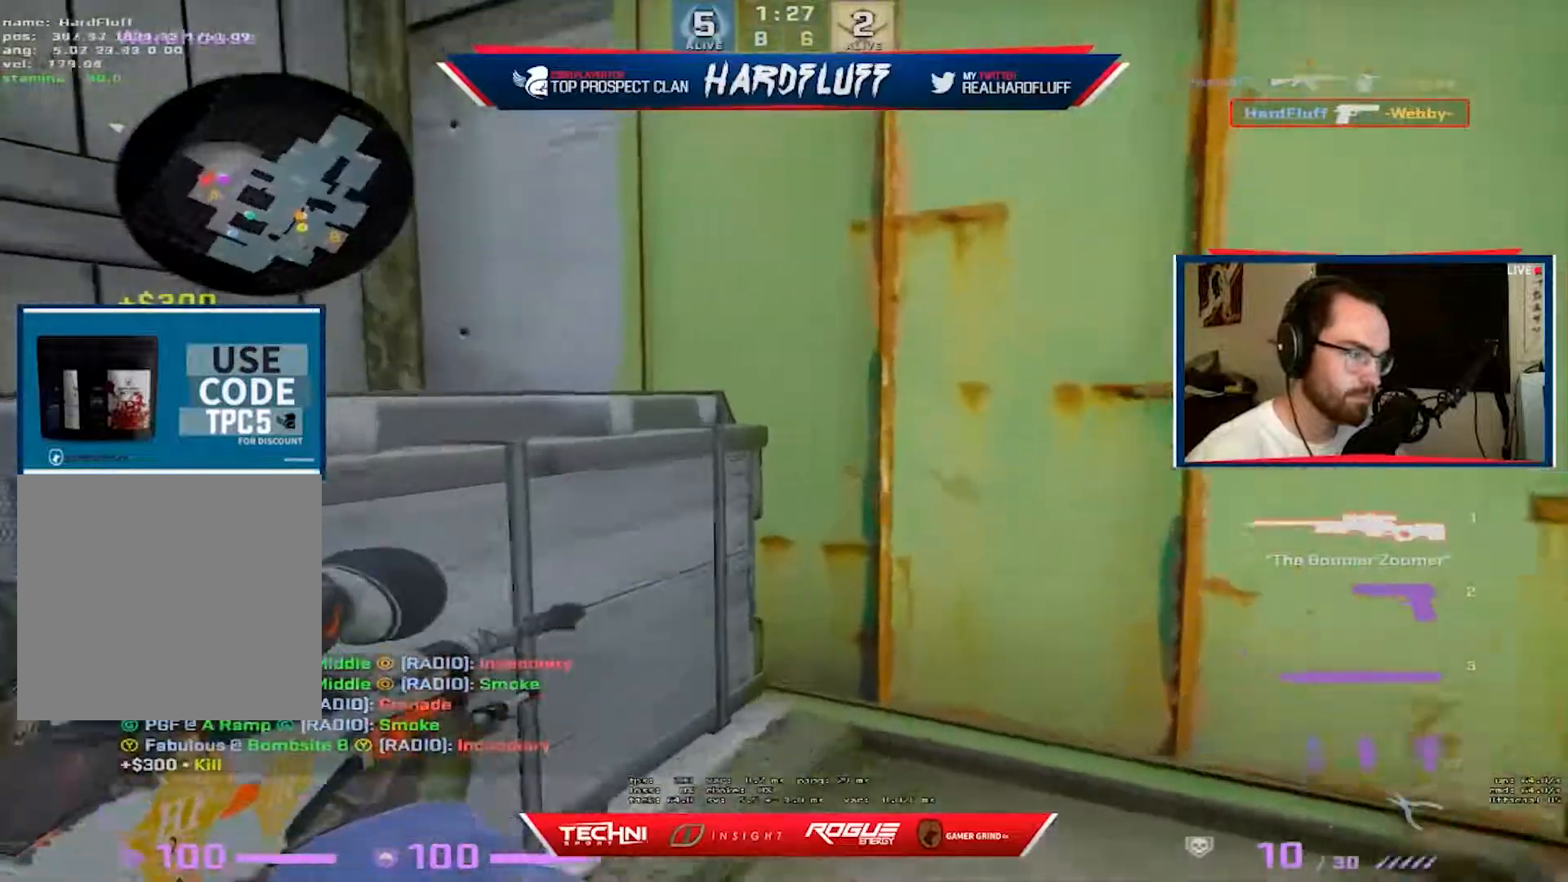
{"keys": ["d", "w"], "events": [[50, "w", "up"], [67, "d", "up"], [217, "d", "down"], [400, "w", "down"]]}
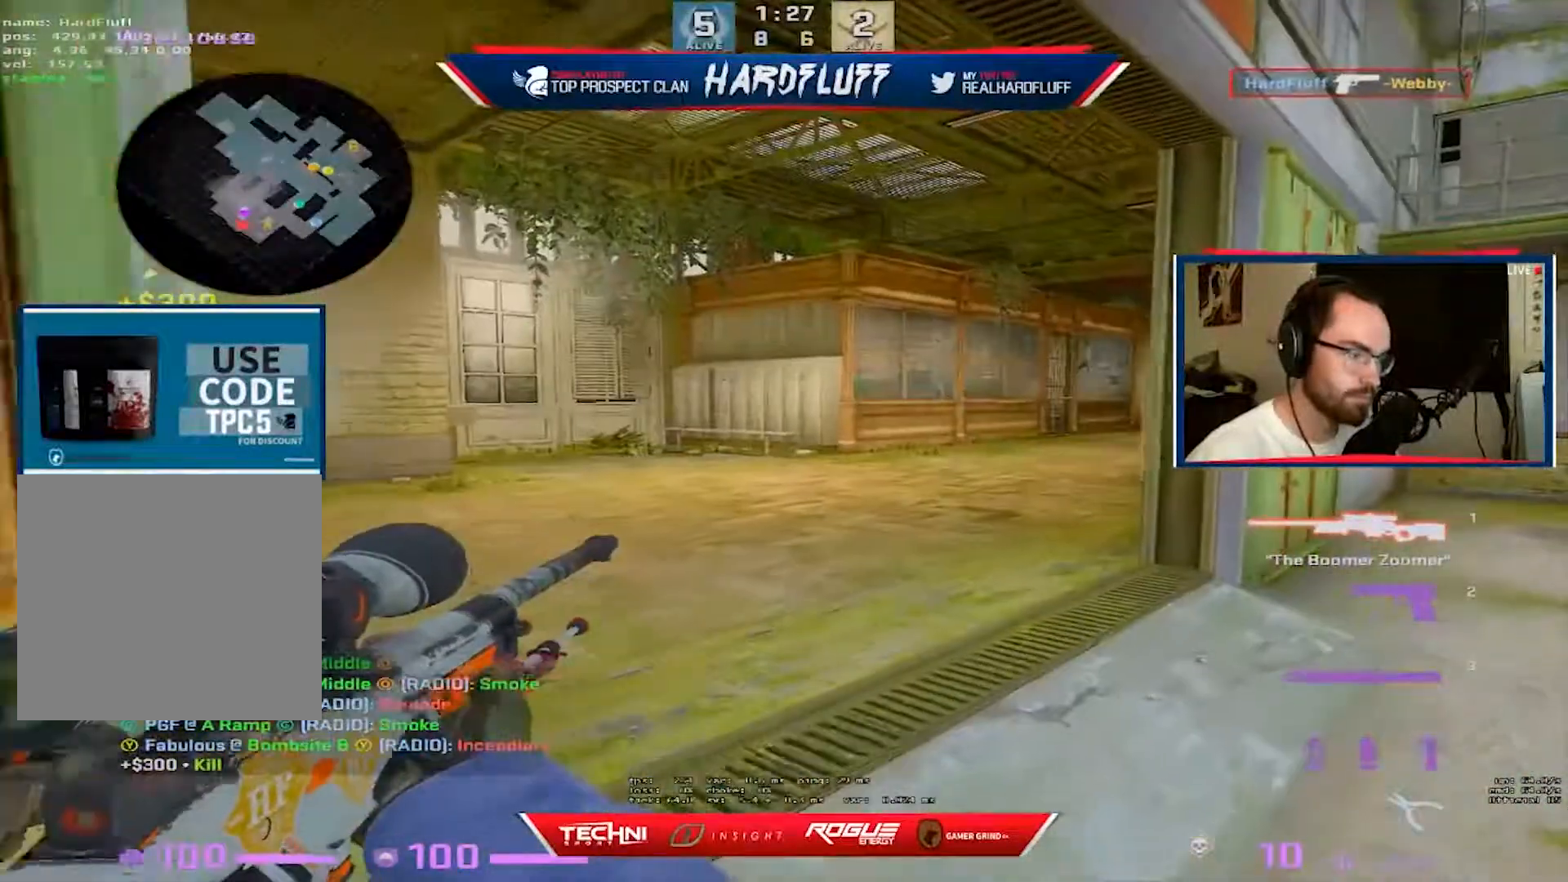
{"keys": ["a"], "events": [[83, "d", "up"], [133, "a", "down"], [350, "w", "up"]]}
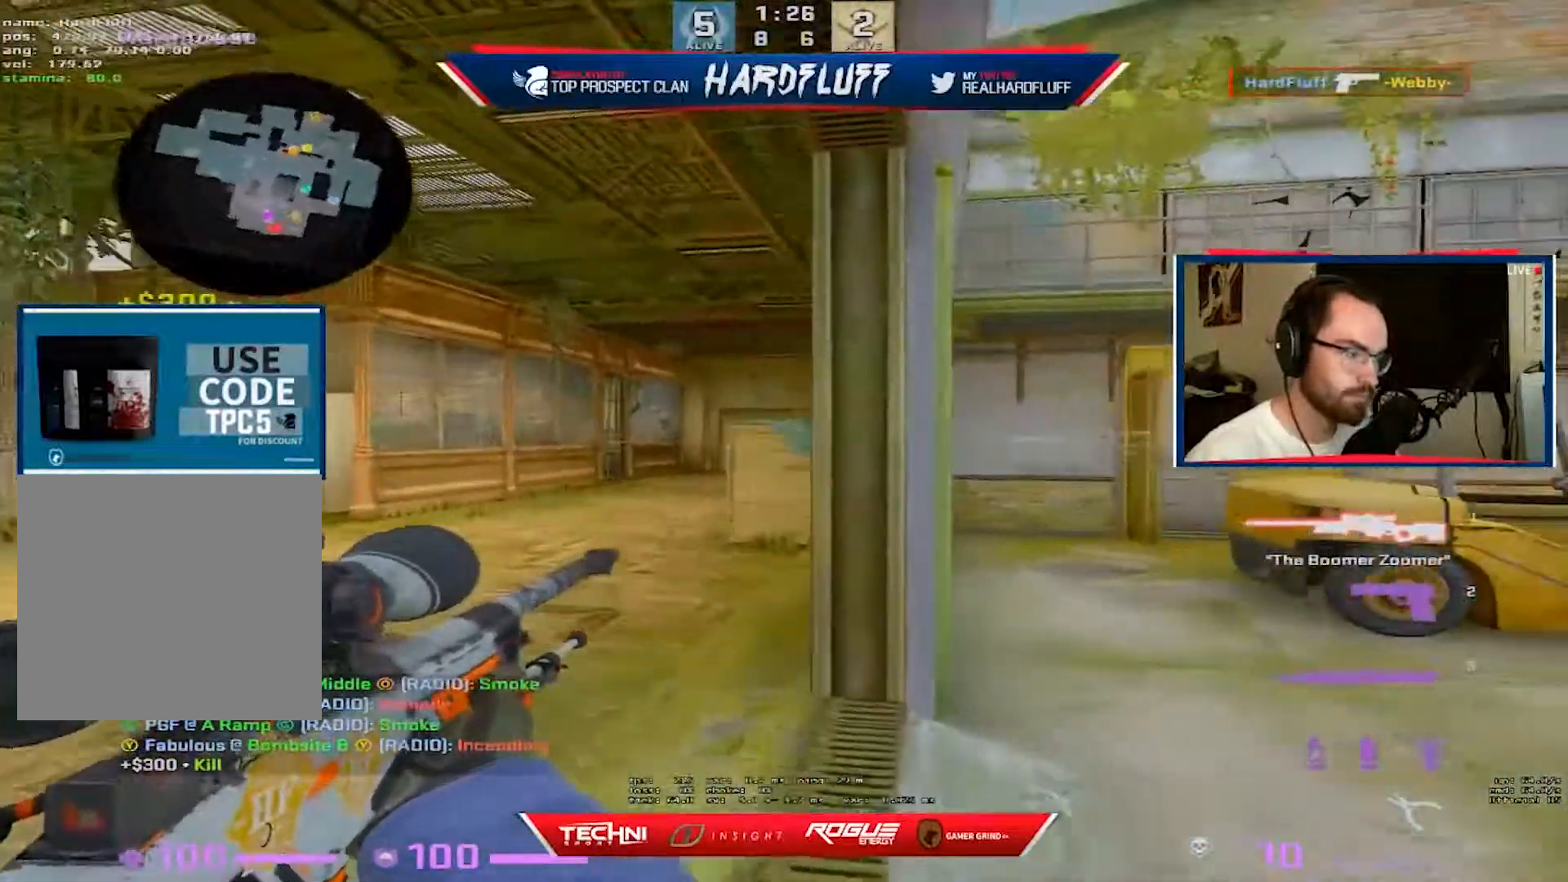
{"keys": ["a", "w"], "events": [[67, "ctrl", "down"], [250, "a", "up"], [250, "ctrl", "up"], [250, "shift", "down"], [250, "w", "down"], [283, "shift", "up"], [500, "a", "down"]]}
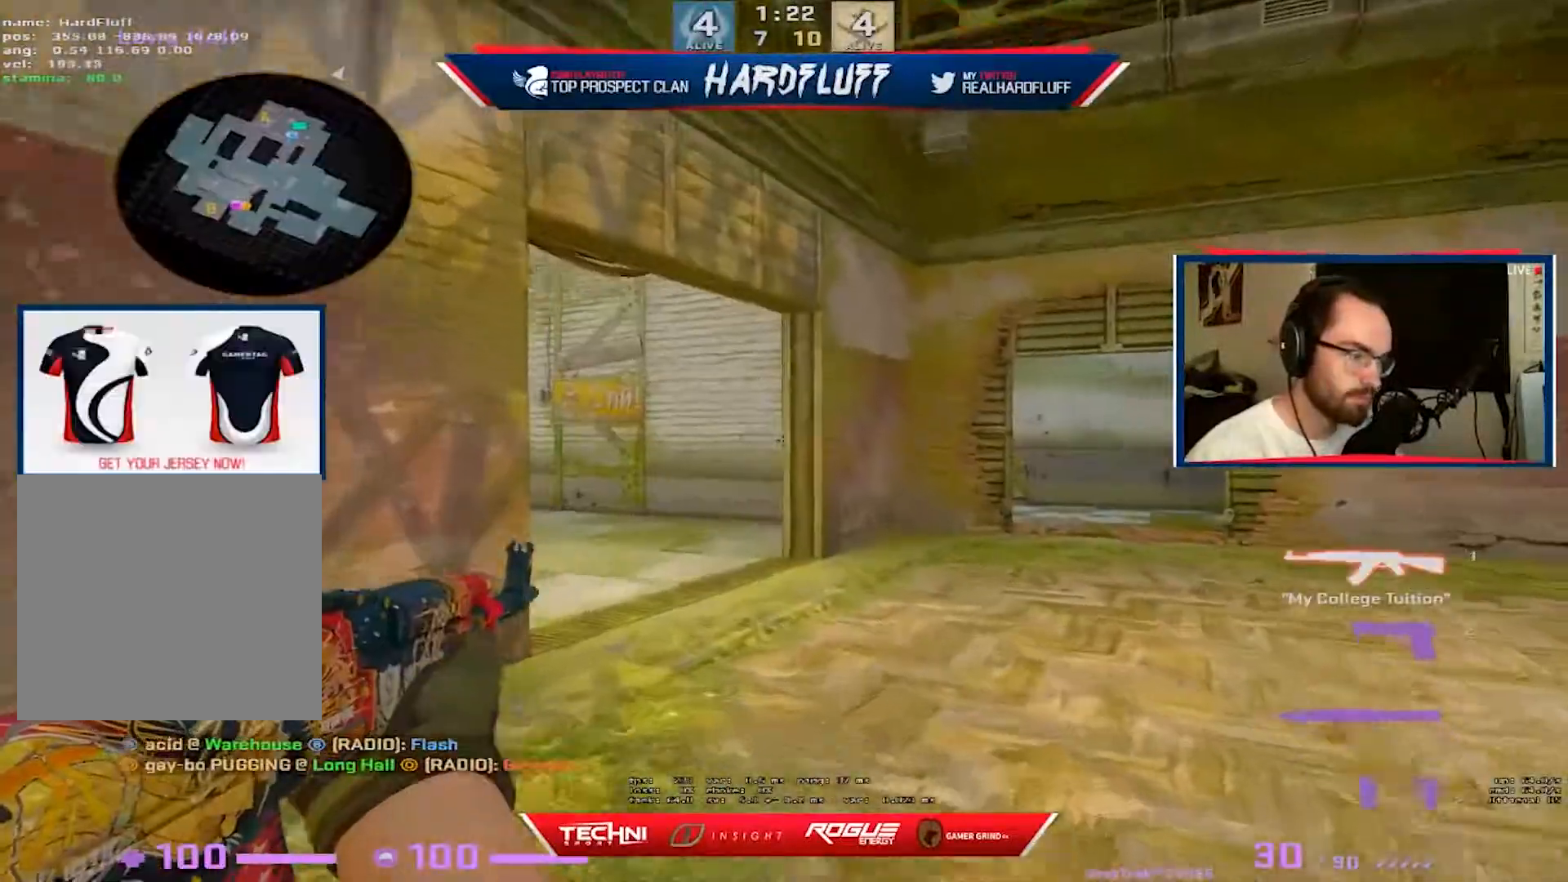
{"keys": ["a", "s"], "events": [[100, "w", "up"], [200, "s", "down"]]}
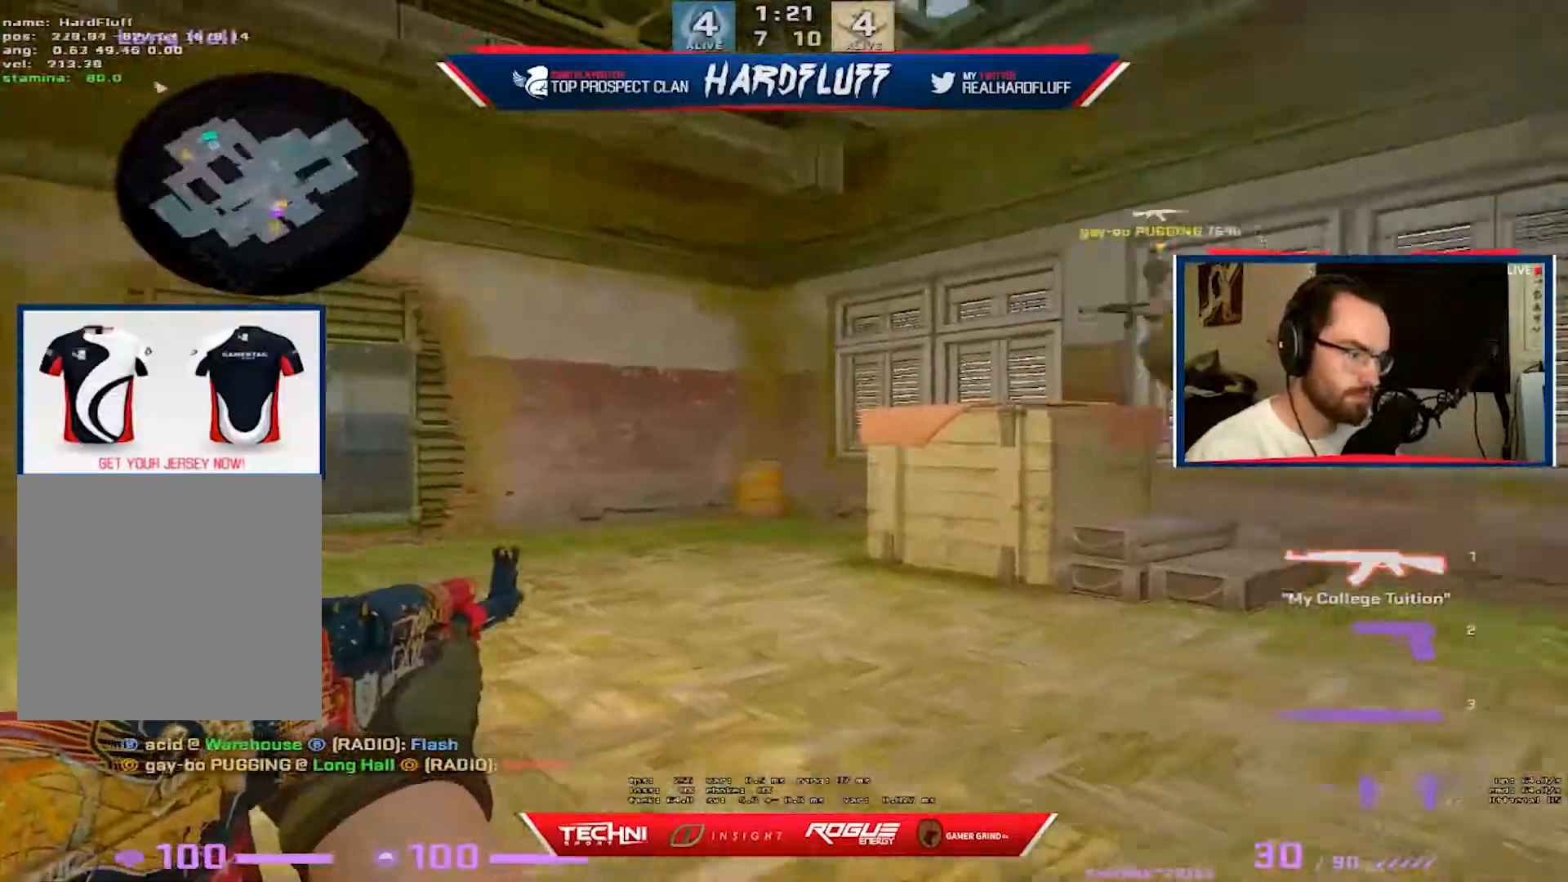
{"keys": ["d", "s"], "events": [[67, "s", "up"], [450, "d", "down"], [467, "a", "up"], [467, "s", "down"]]}
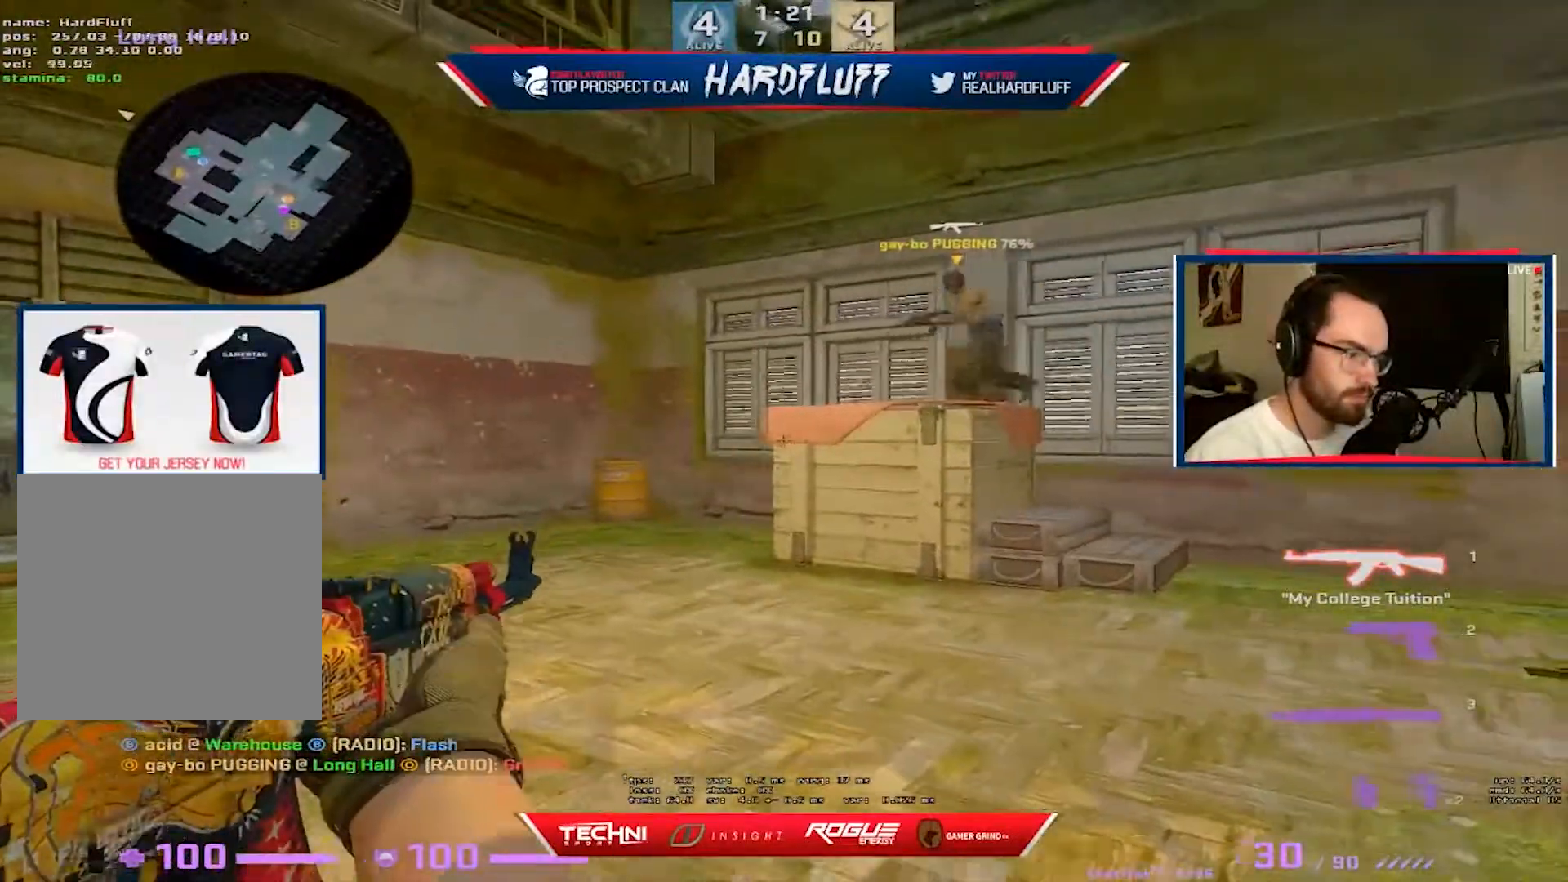
{"keys": ["d", "s"], "events": []}
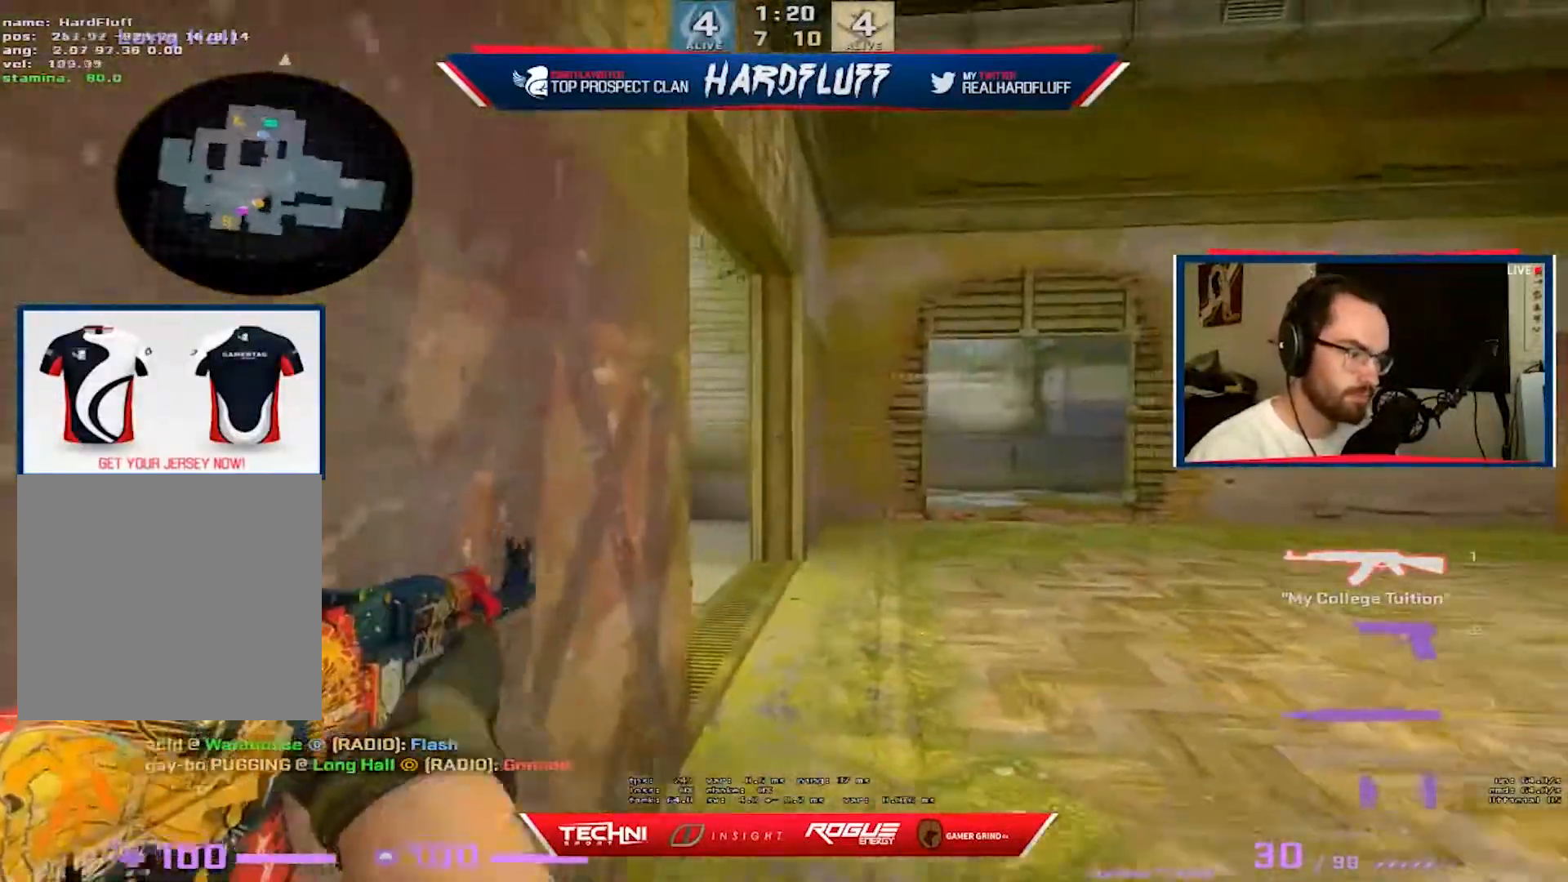
{"keys": ["a"], "events": [[33, "a", "down"], [67, "s", "up"], [133, "a", "up"], [400, "a", "down"], [450, "d", "up"]]}
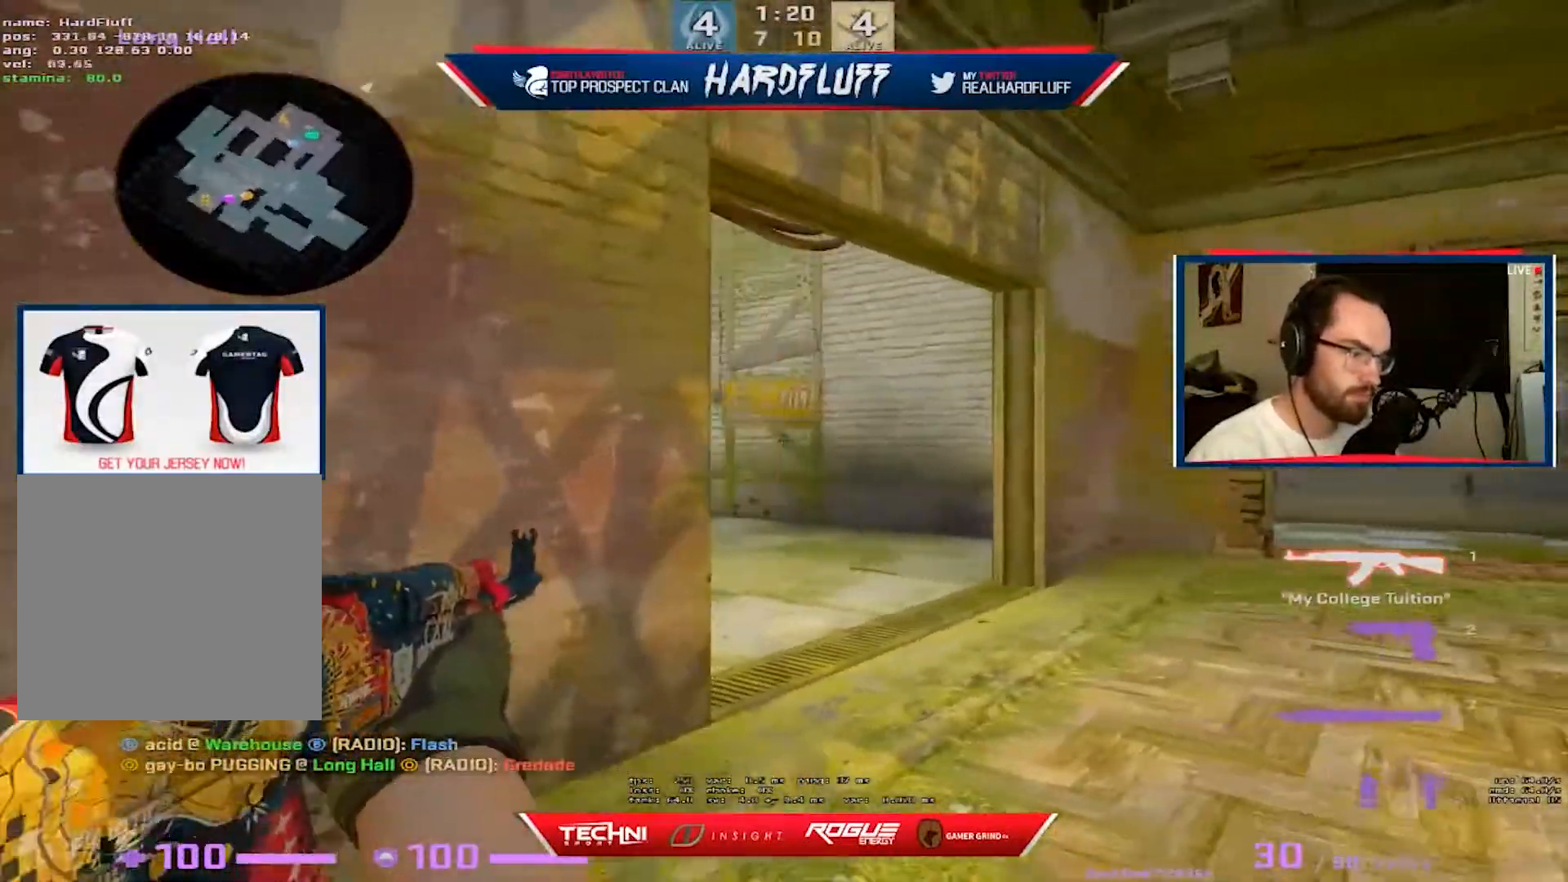
{"keys": ["a"], "events": [[33, "d", "down"], [83, "a", "up"], [333, "a", "down"], [383, "d", "up"]]}
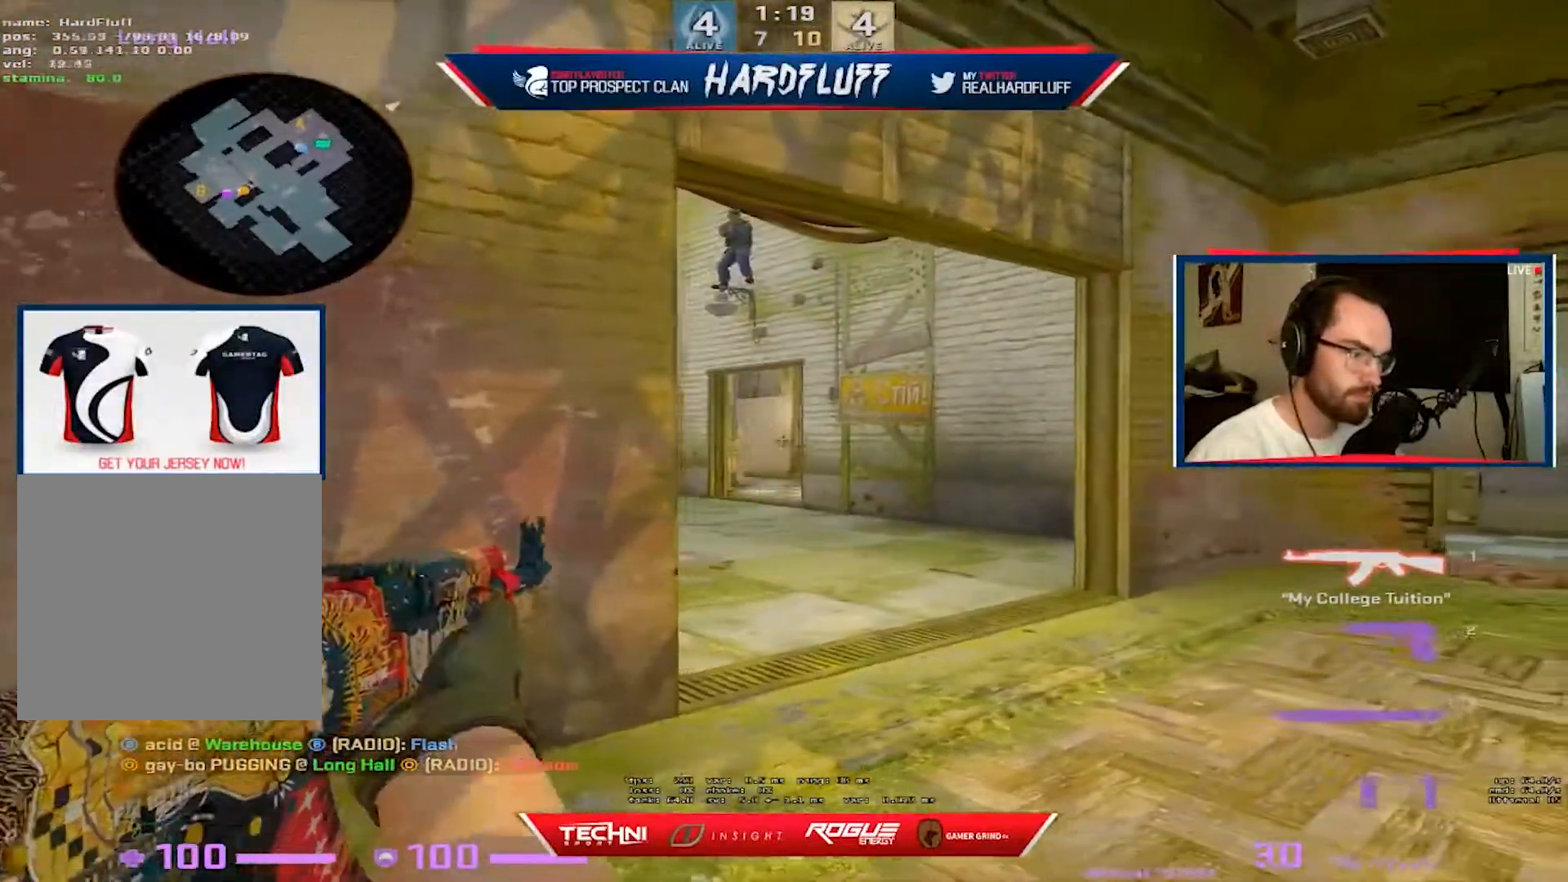
{"keys": ["1", "a"], "events": [[17, "x", "down"], [150, "x", "up"], [450, "1", "down"]]}
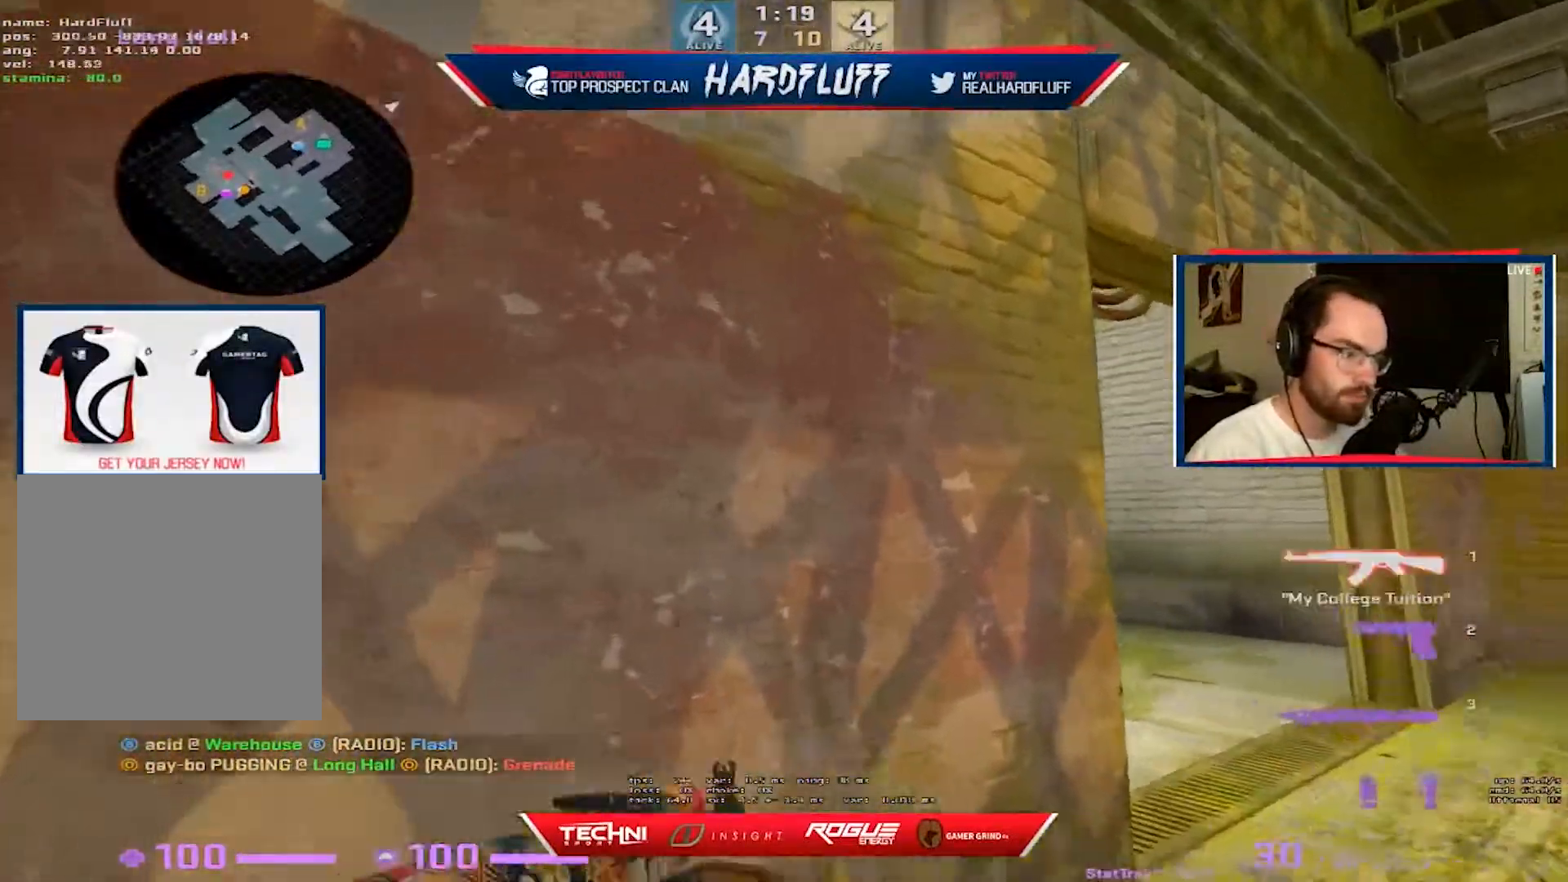
{"keys": [], "events": [[67, "1", "up"], [117, "a", "up"], [183, "d", "down"], [283, "s", "down"], [467, "d", "up"], [483, "s", "up"]]}
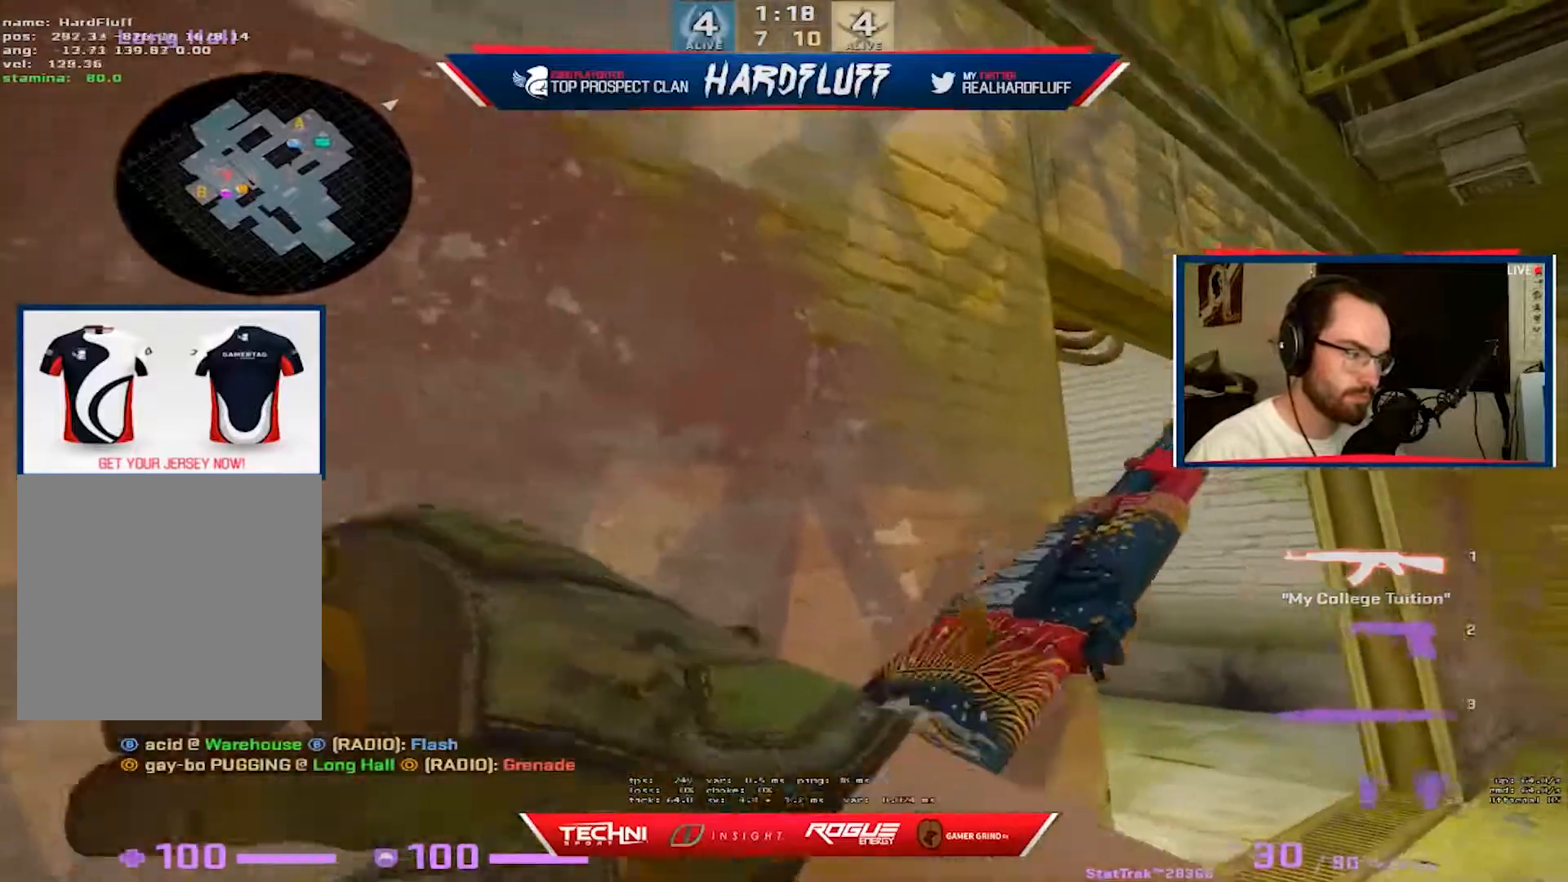
{"keys": ["d"], "events": [[117, "a", "down"], [250, "d", "down"], [267, "a", "up"]]}
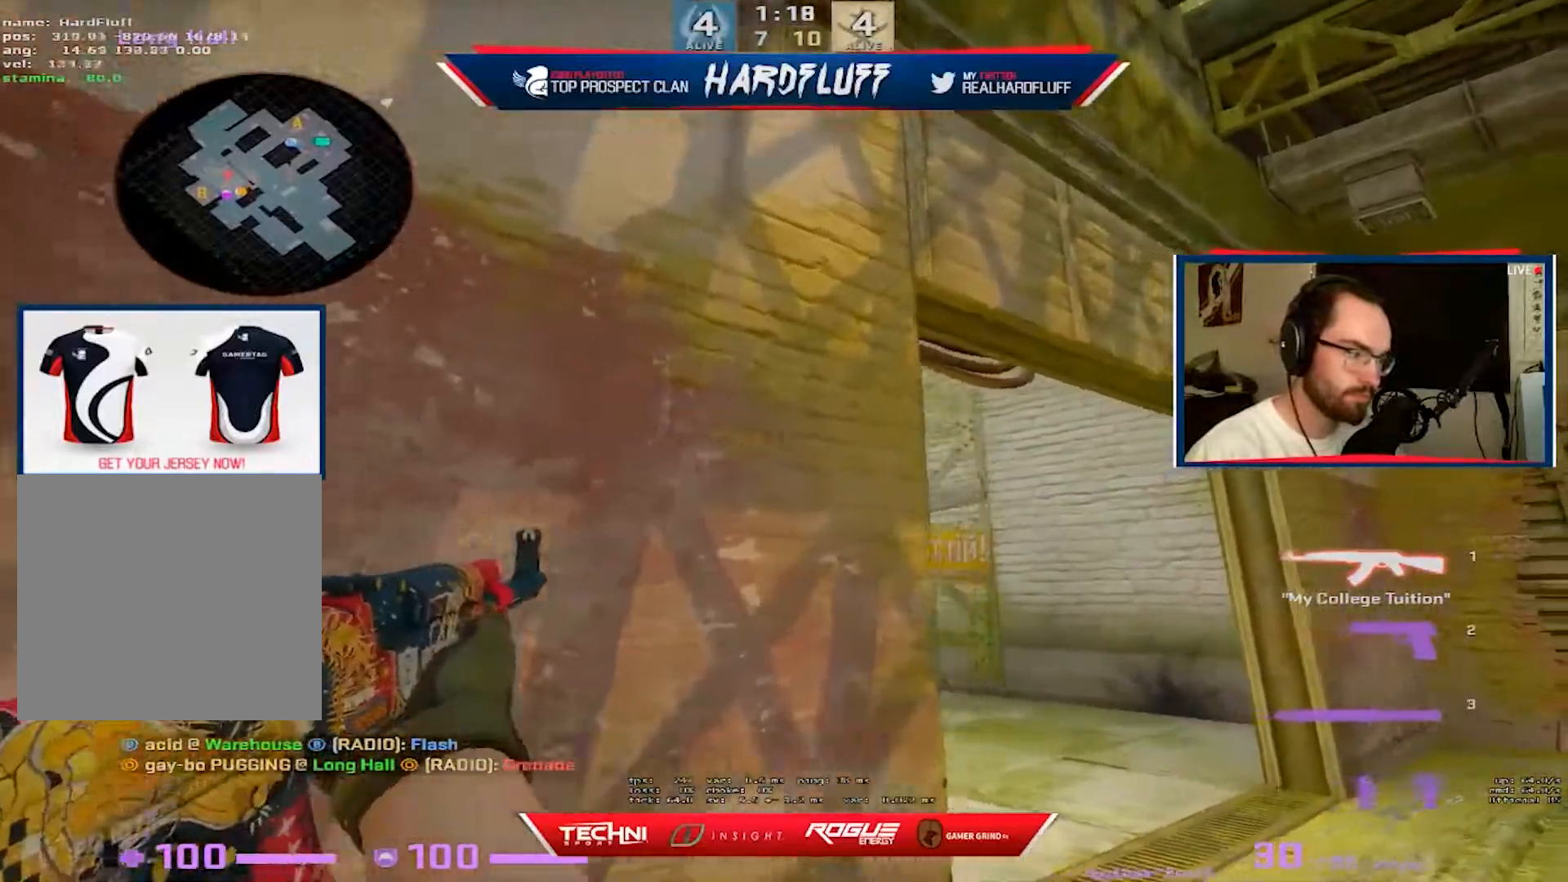
{"keys": ["a", "ctrl"], "events": [[133, "ctrl", "down"], [383, "a", "down"], [400, "d", "up"]]}
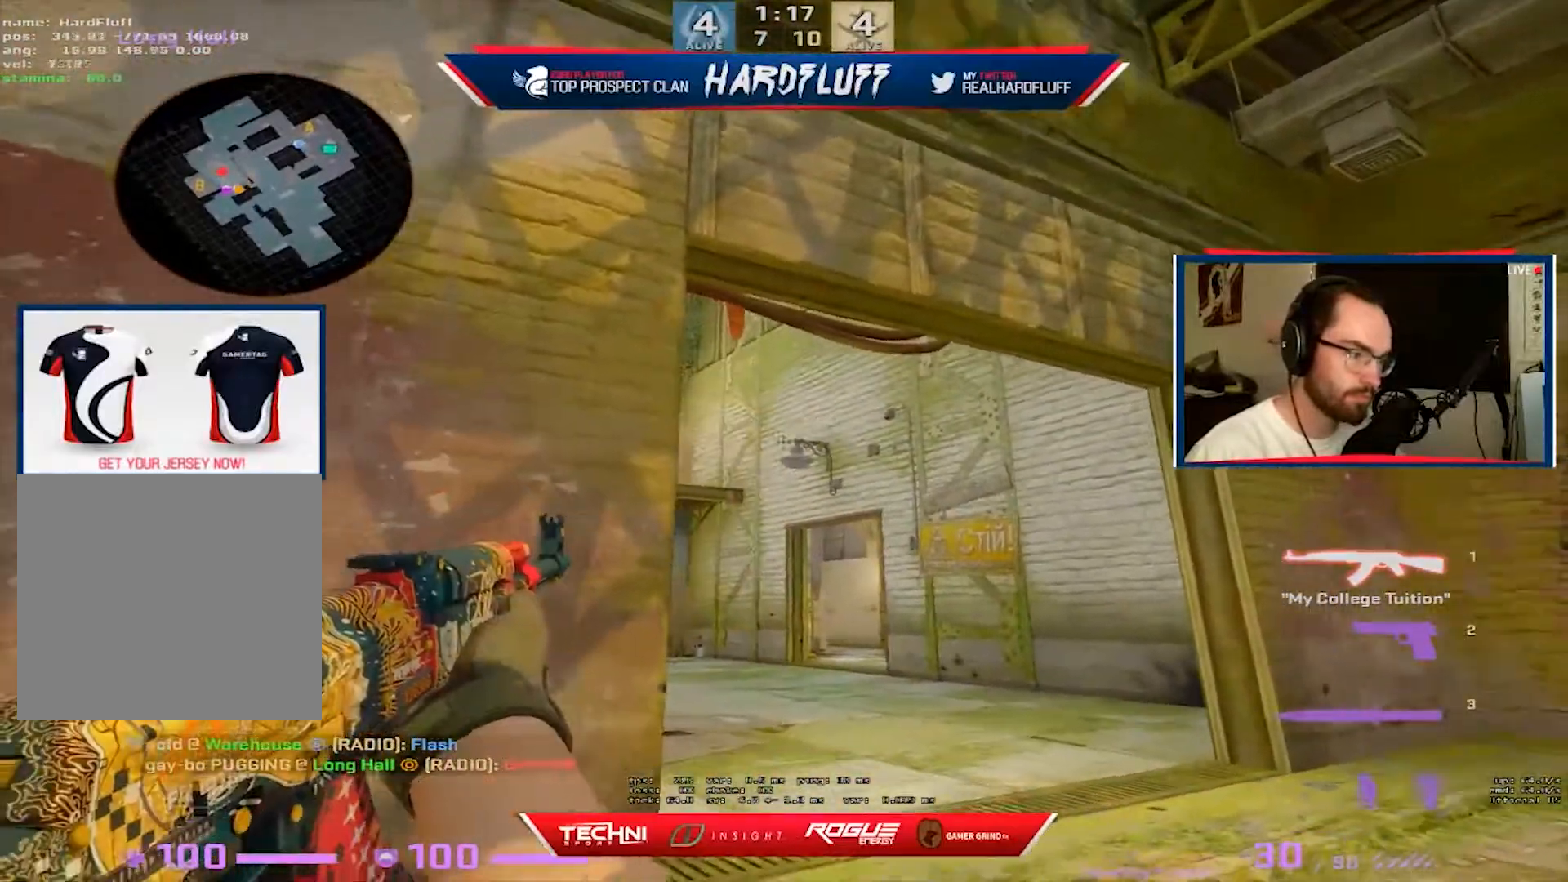
{"keys": ["d"], "events": [[17, "ctrl", "up"], [100, "space", "down"], [167, "space", "up"], [267, "d", "down"], [300, "a", "up"]]}
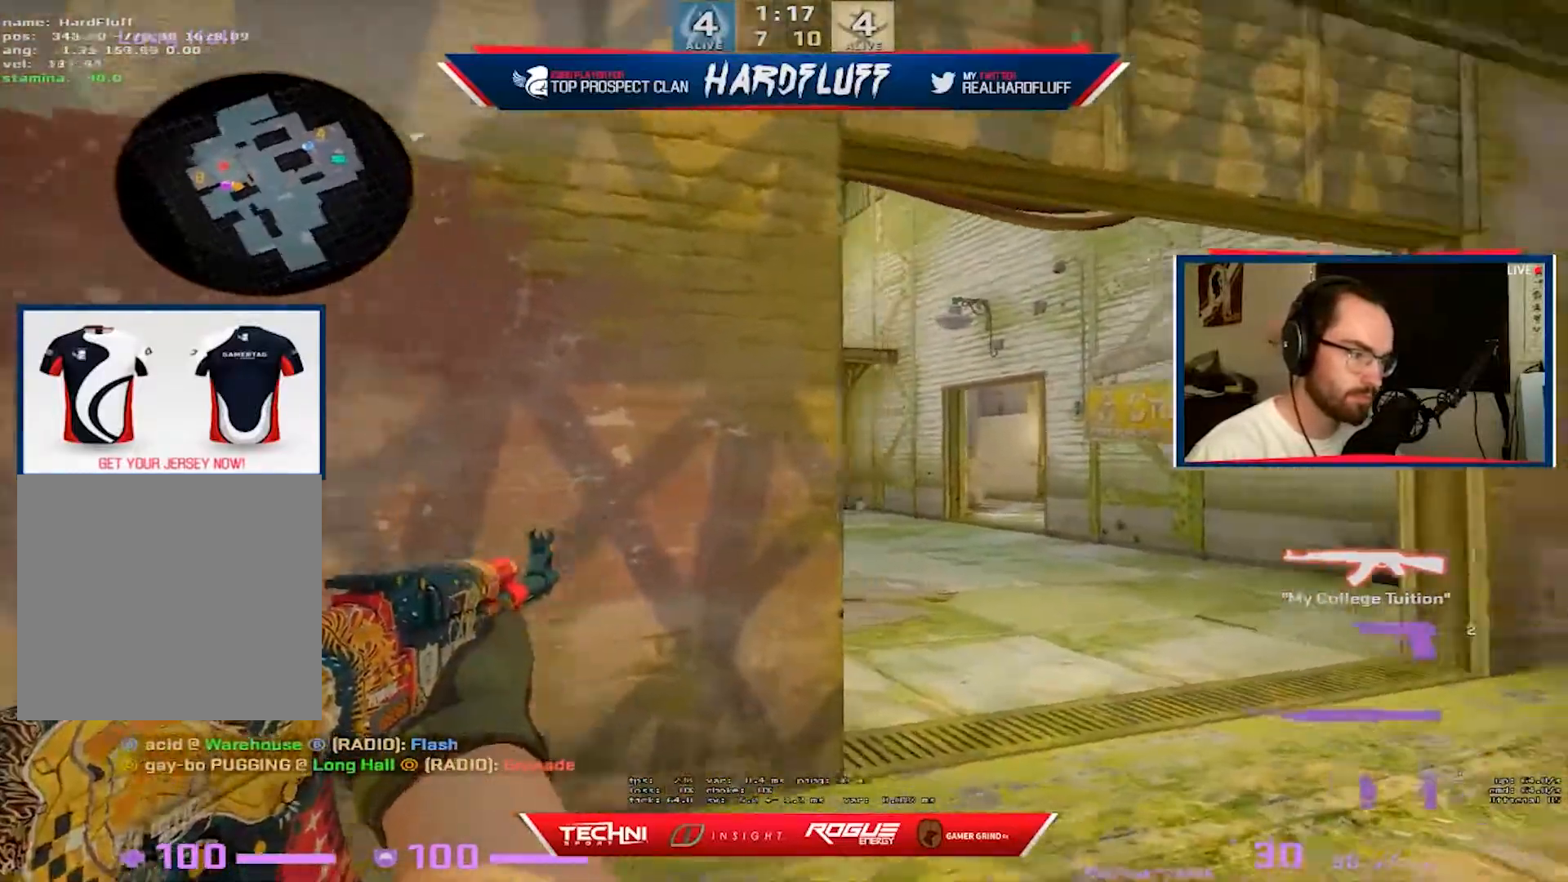
{"keys": ["a", "d"], "events": [[200, "a", "down"], [267, "d", "up"], [350, "d", "down"], [400, "a", "up"], [500, "a", "down"]]}
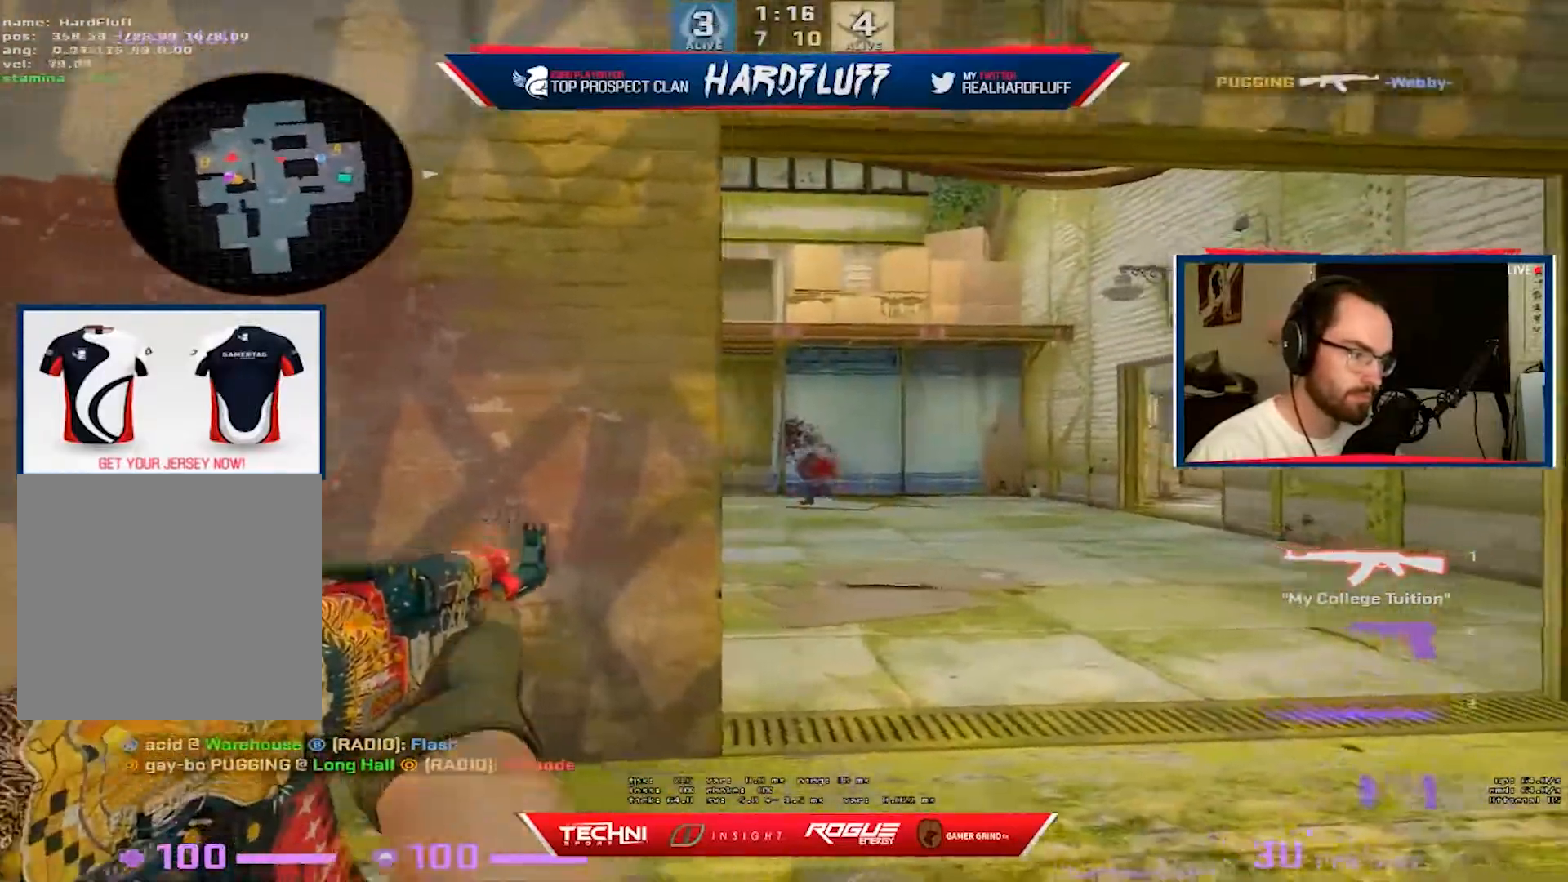
{"keys": ["d", "w"], "events": [[17, "d", "up"], [67, "a", "up"], [183, "a", "down"], [300, "w", "down"], [333, "d", "down"], [350, "a", "up"]]}
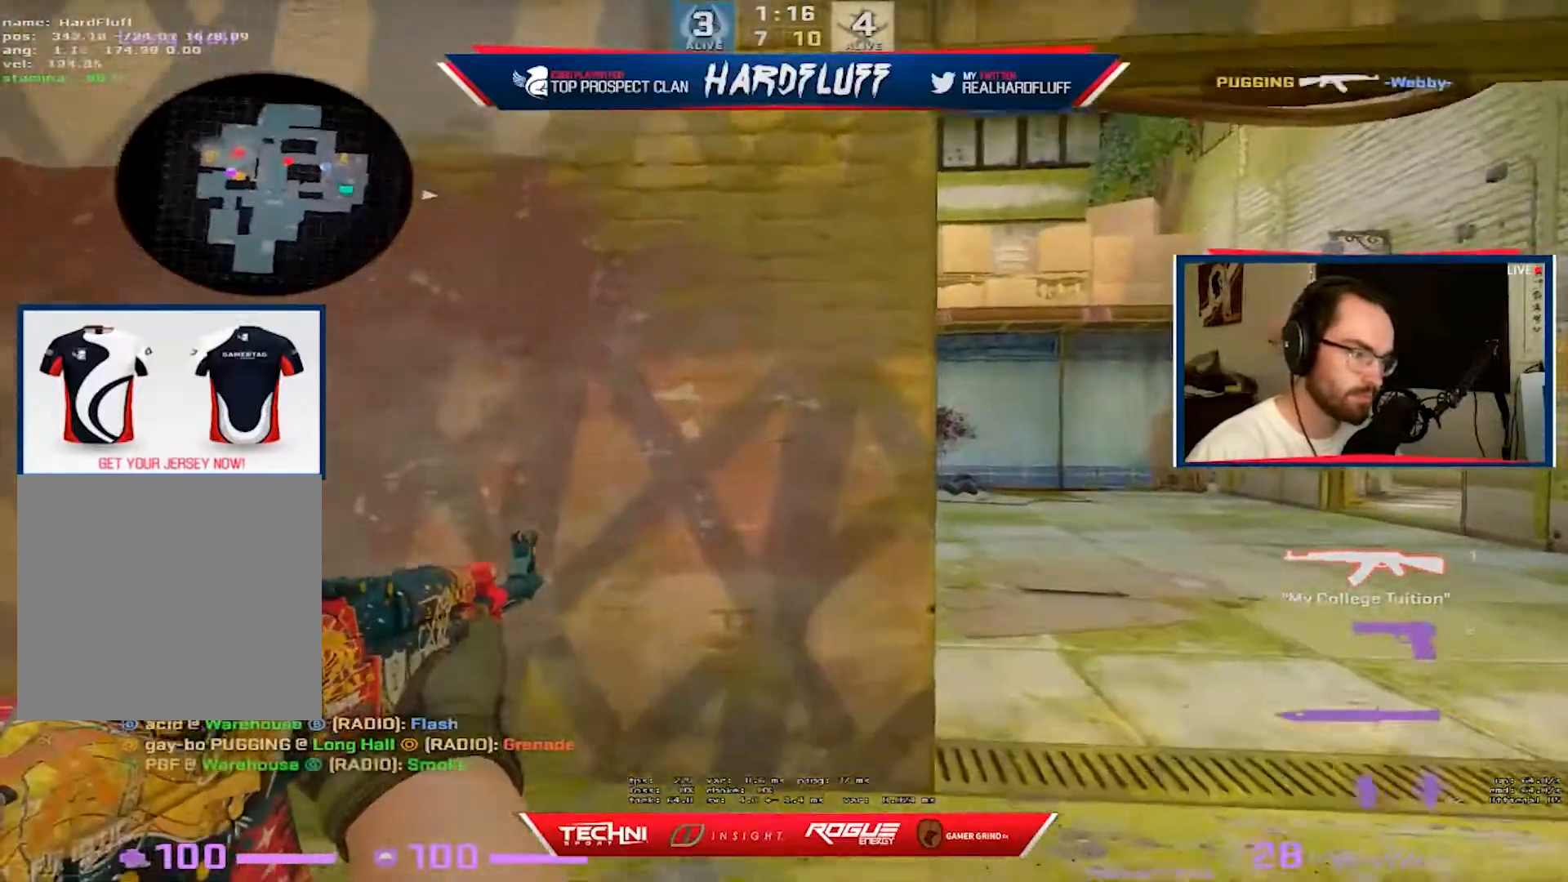
{"keys": ["a", "d"], "events": [[83, "w", "up"], [300, "a", "down"], [367, "d", "up"], [500, "d", "down"]]}
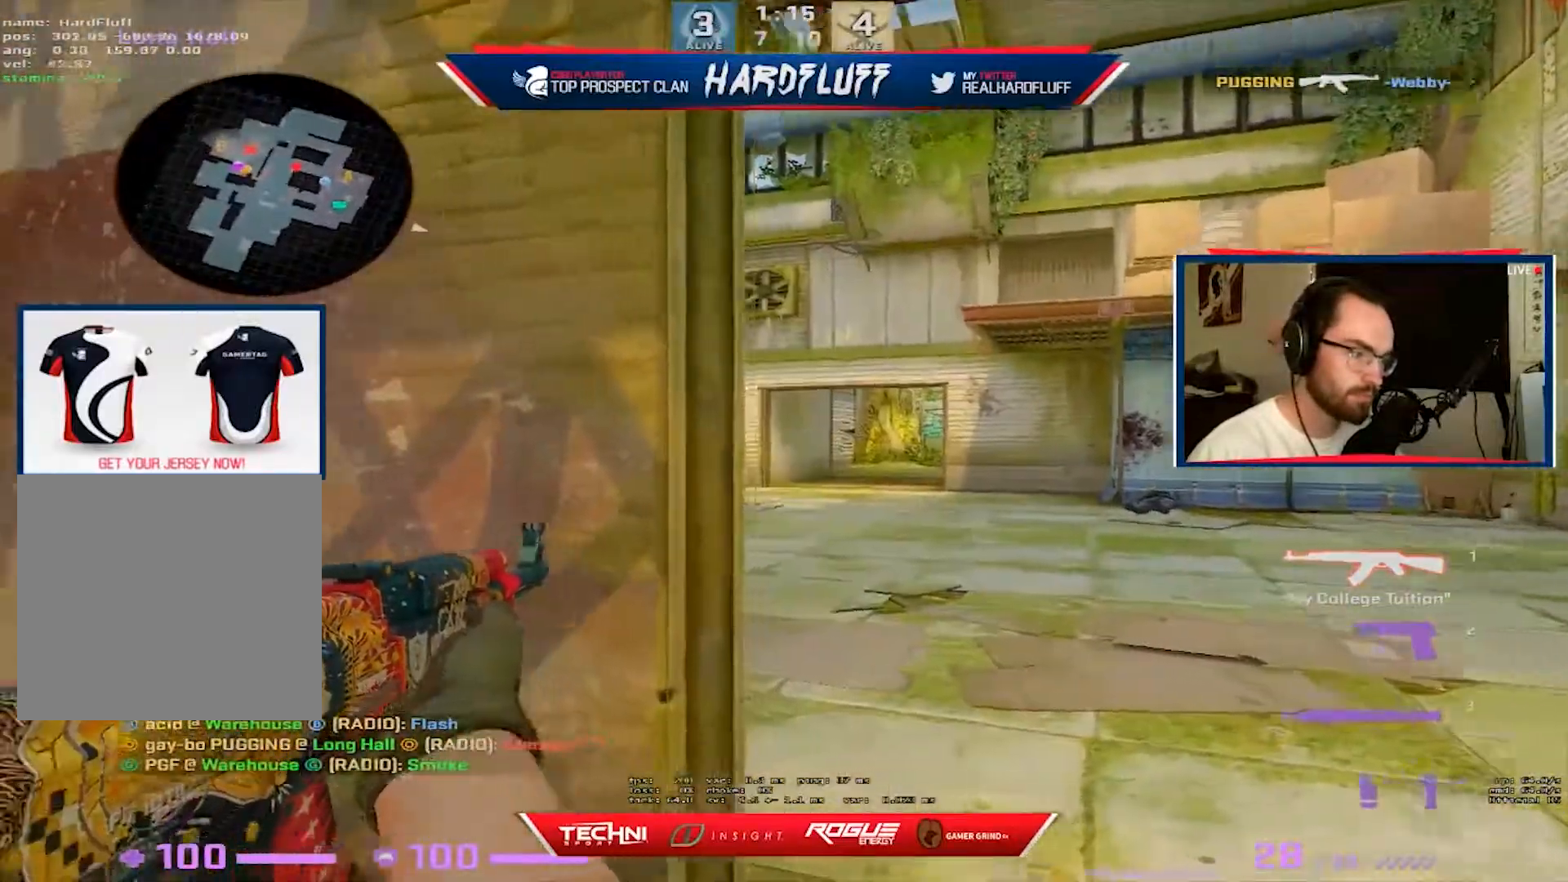
{"keys": ["a", "d"], "events": [[50, "a", "up"], [183, "w", "down"], [333, "w", "up"], [483, "a", "down"]]}
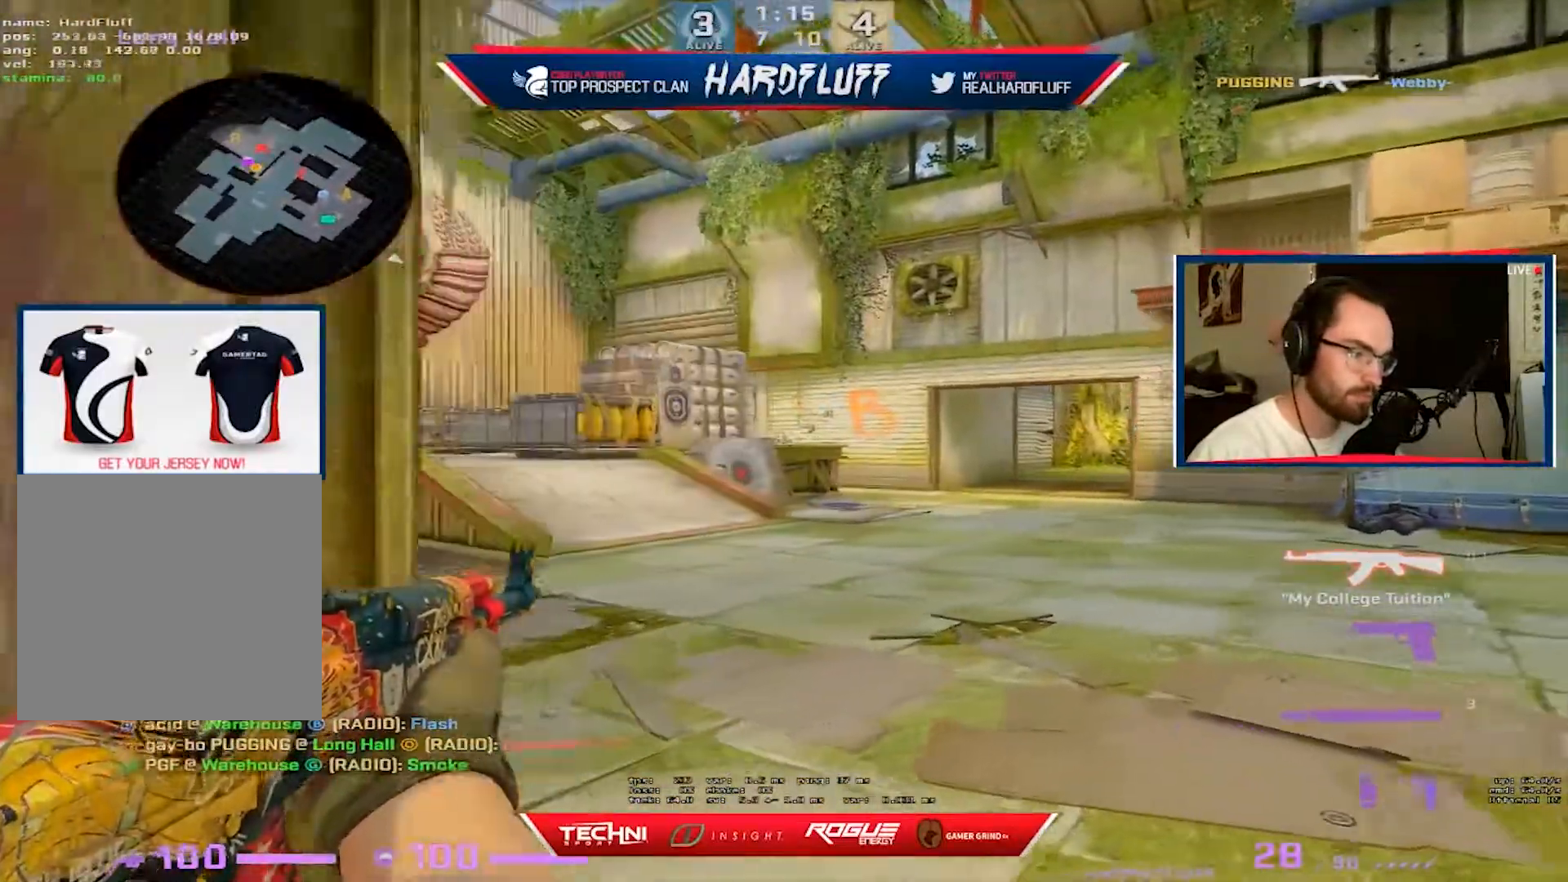
{"keys": ["w"], "events": [[50, "d", "up"], [150, "d", "down"], [200, "w", "down"], [250, "a", "up"], [483, "d", "up"]]}
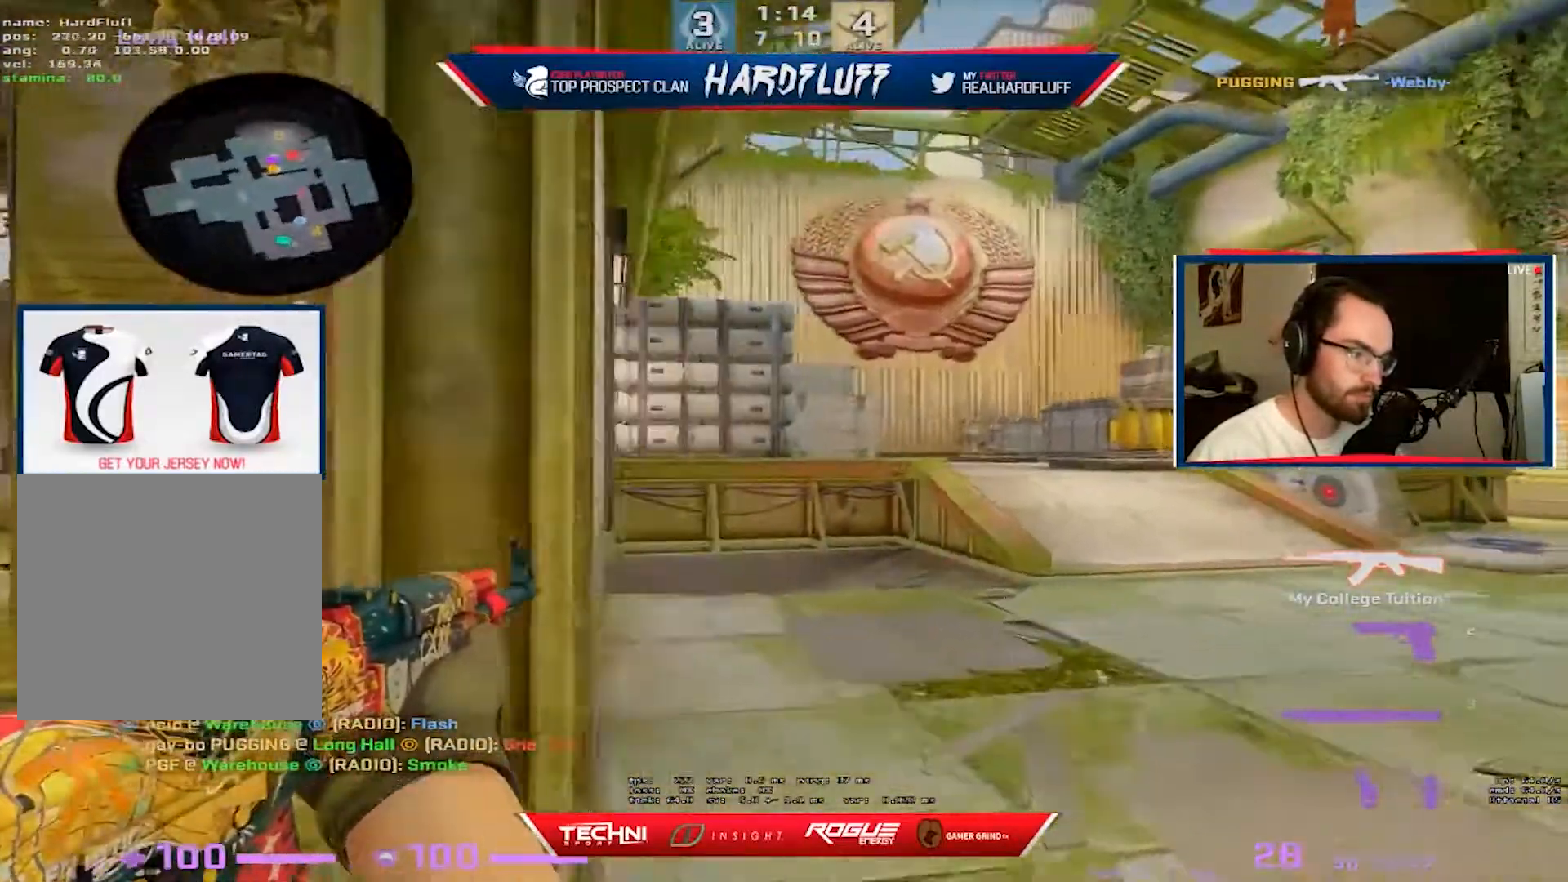
{"keys": ["a", "w"], "events": [[133, "a", "down"]]}
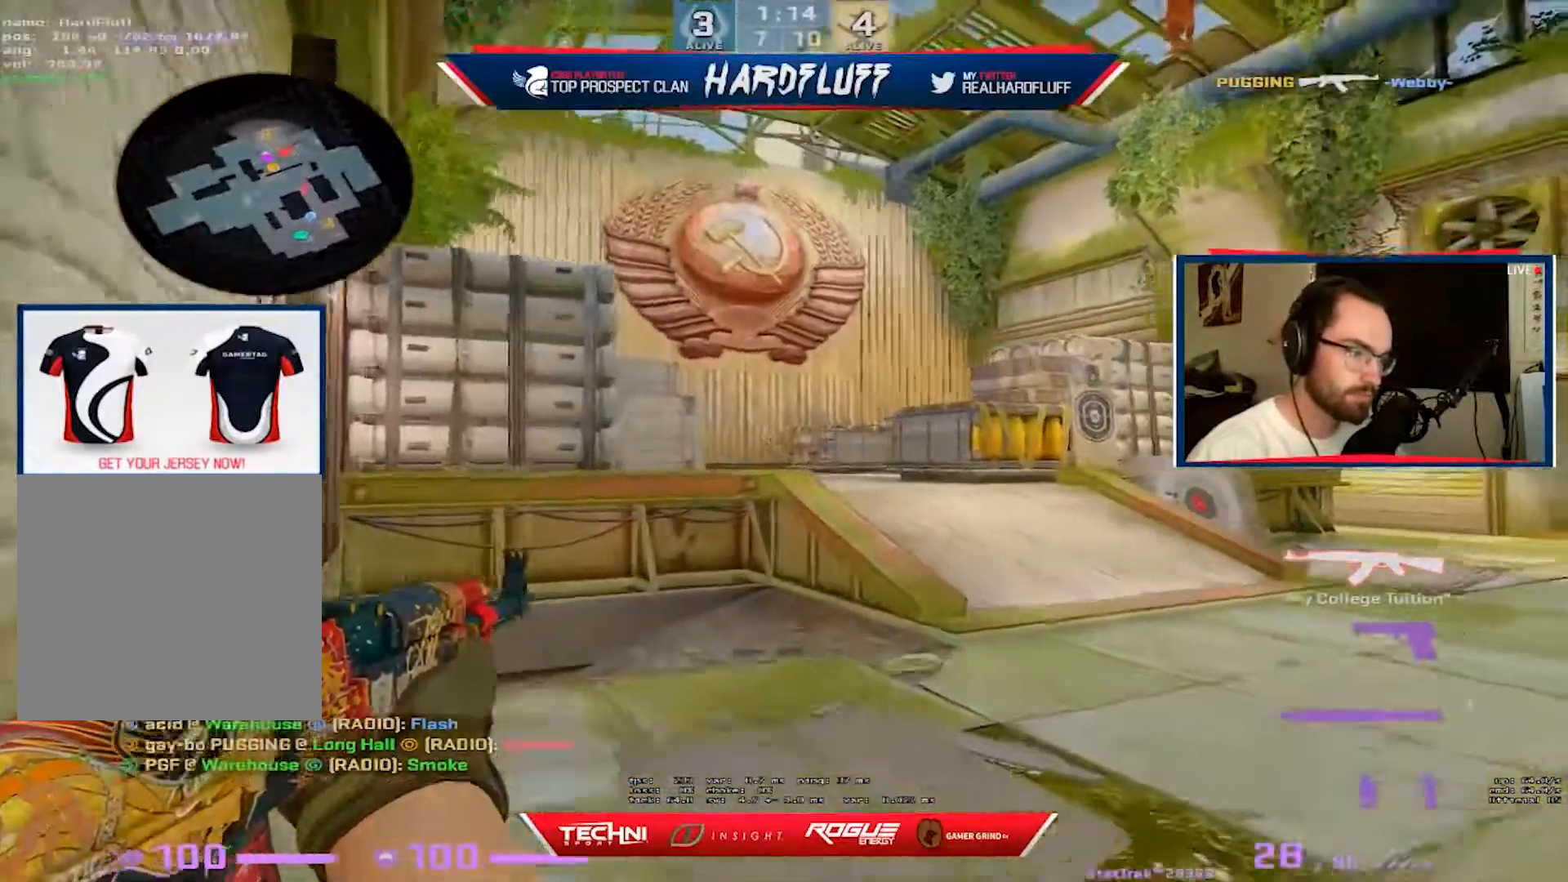
{"keys": ["w"], "events": [[283, "a", "up"]]}
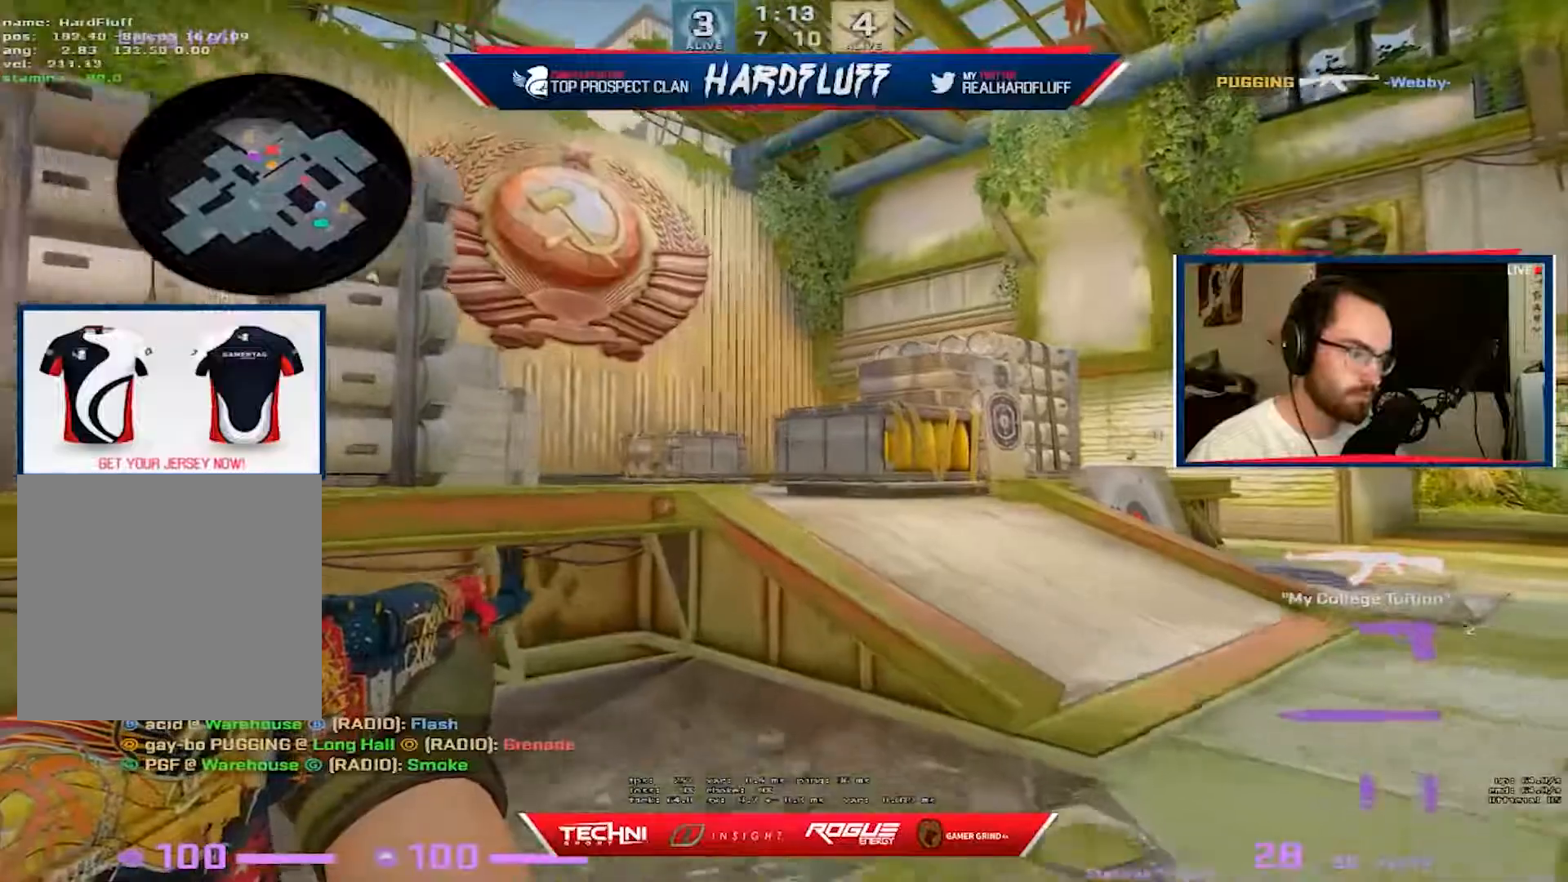
{"keys": ["ctrl", "d"], "events": [[350, "ctrl", "down"], [383, "d", "down"], [417, "w", "up"]]}
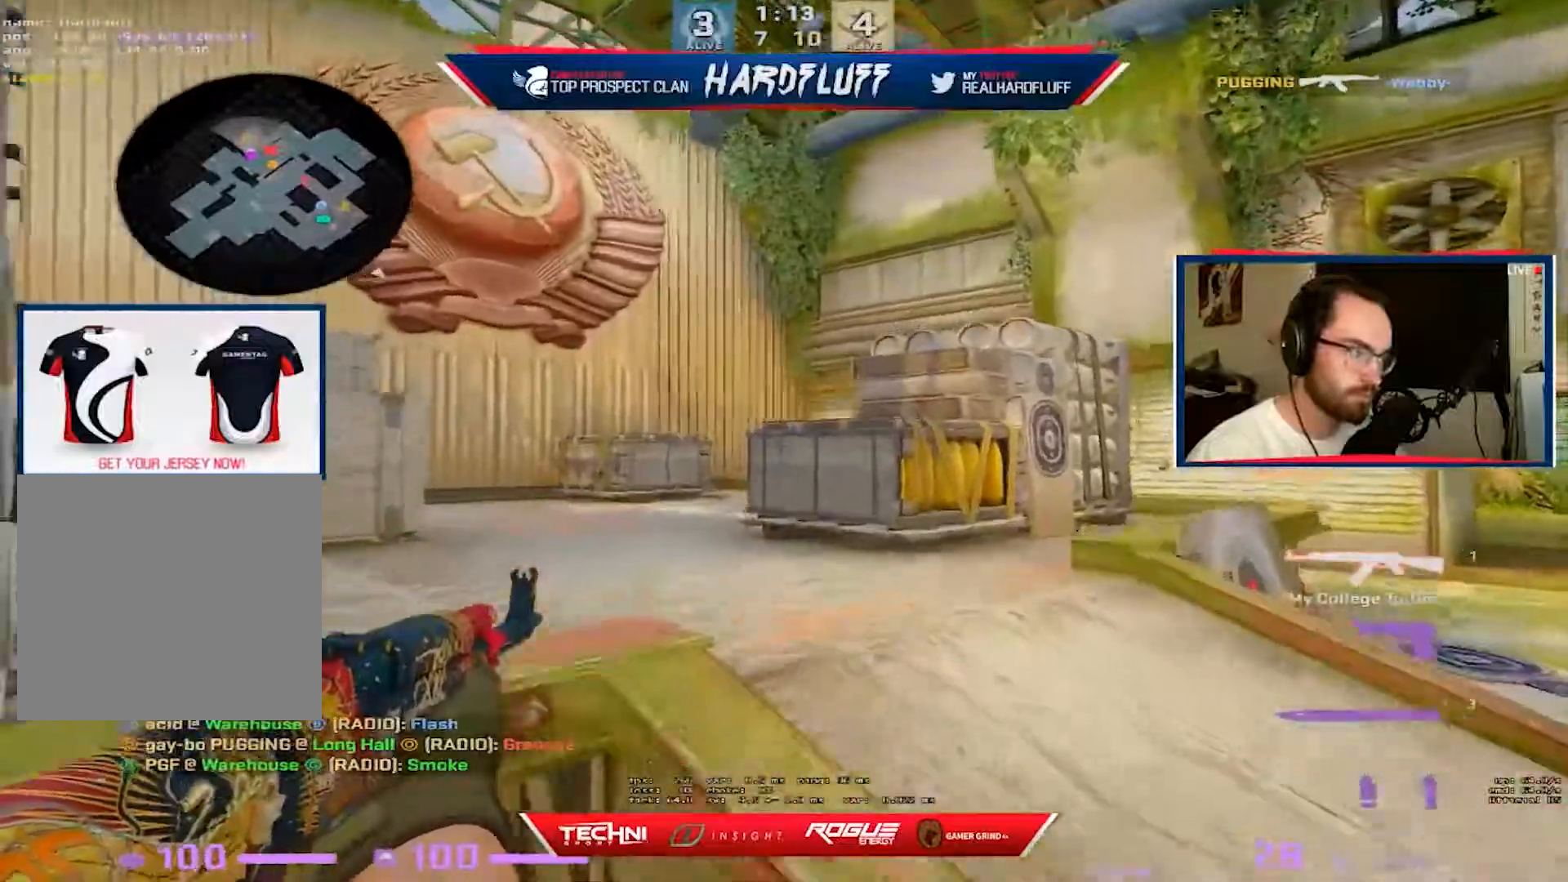
{"keys": ["a", "w"], "events": [[133, "ctrl", "up"], [150, "w", "down"], [333, "d", "up"], [383, "a", "down"]]}
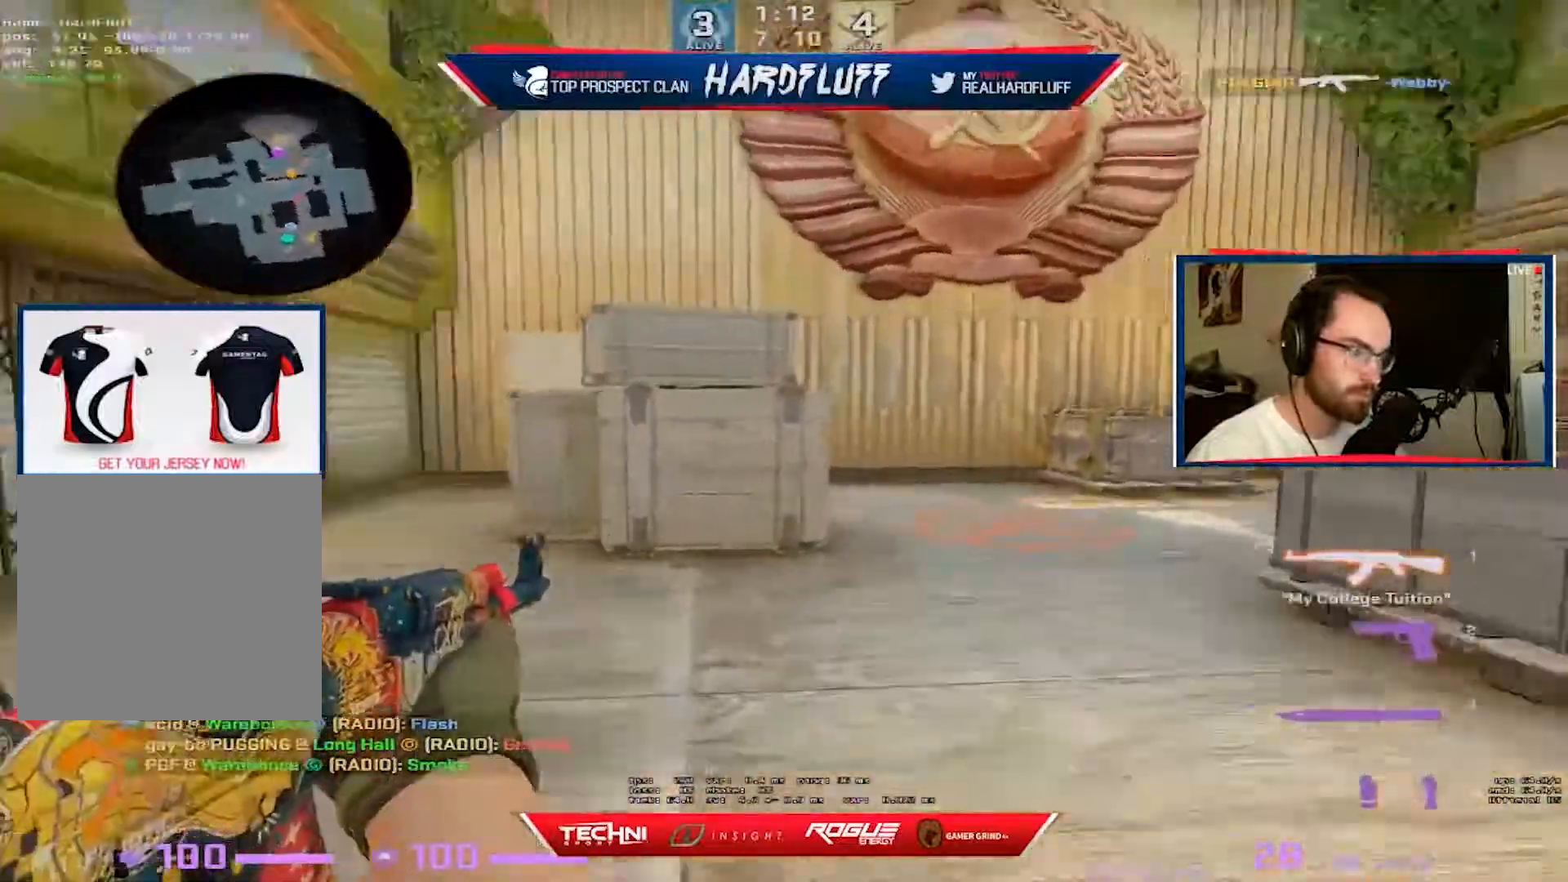
{"keys": ["a", "s"], "events": [[33, "a", "up"], [150, "a", "down"], [267, "w", "up"], [367, "s", "down"]]}
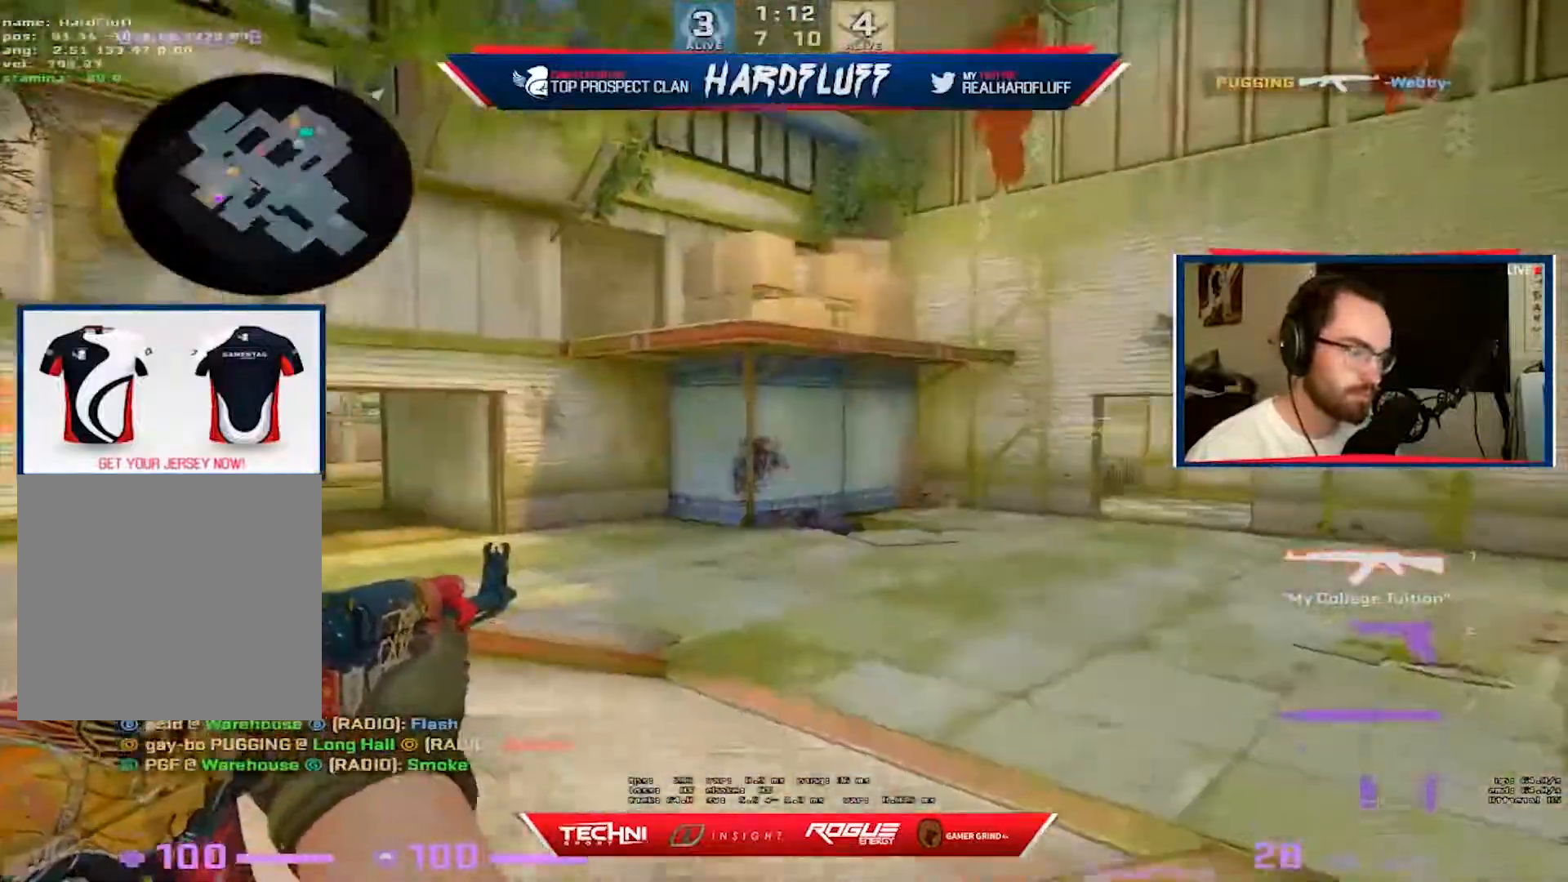
{"keys": ["s", "shift"], "events": [[17, "a", "up"], [200, "d", "down"], [317, "shift", "down"], [383, "d", "up"]]}